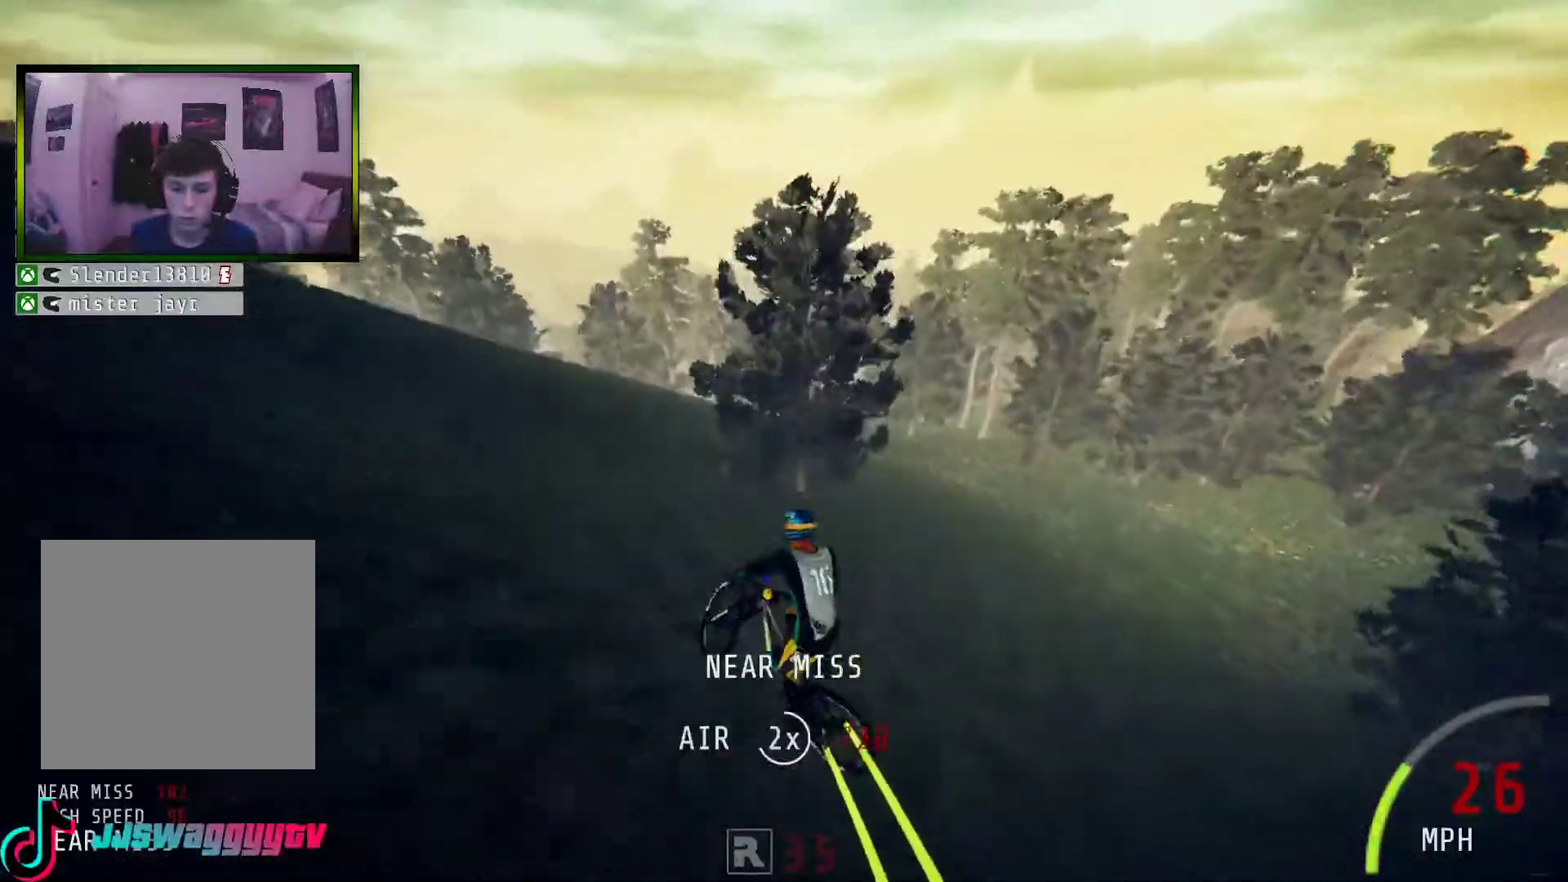
Gameplay with a controller (Xbox layout); each line is a JSON object with the inputs held at the frame after it. "events" lists button and stick changes between this image and that frame as [ms after this image, input, new state], when the widget could be followed in between. Not read: L3.
{"buttons": ["L2"], "left_stick": "right", "right_stick": "center", "events": [[17, "left_stick", "center"], [117, "left_stick", "right"], [184, "L2", "down"], [469, "R2", "up"]]}
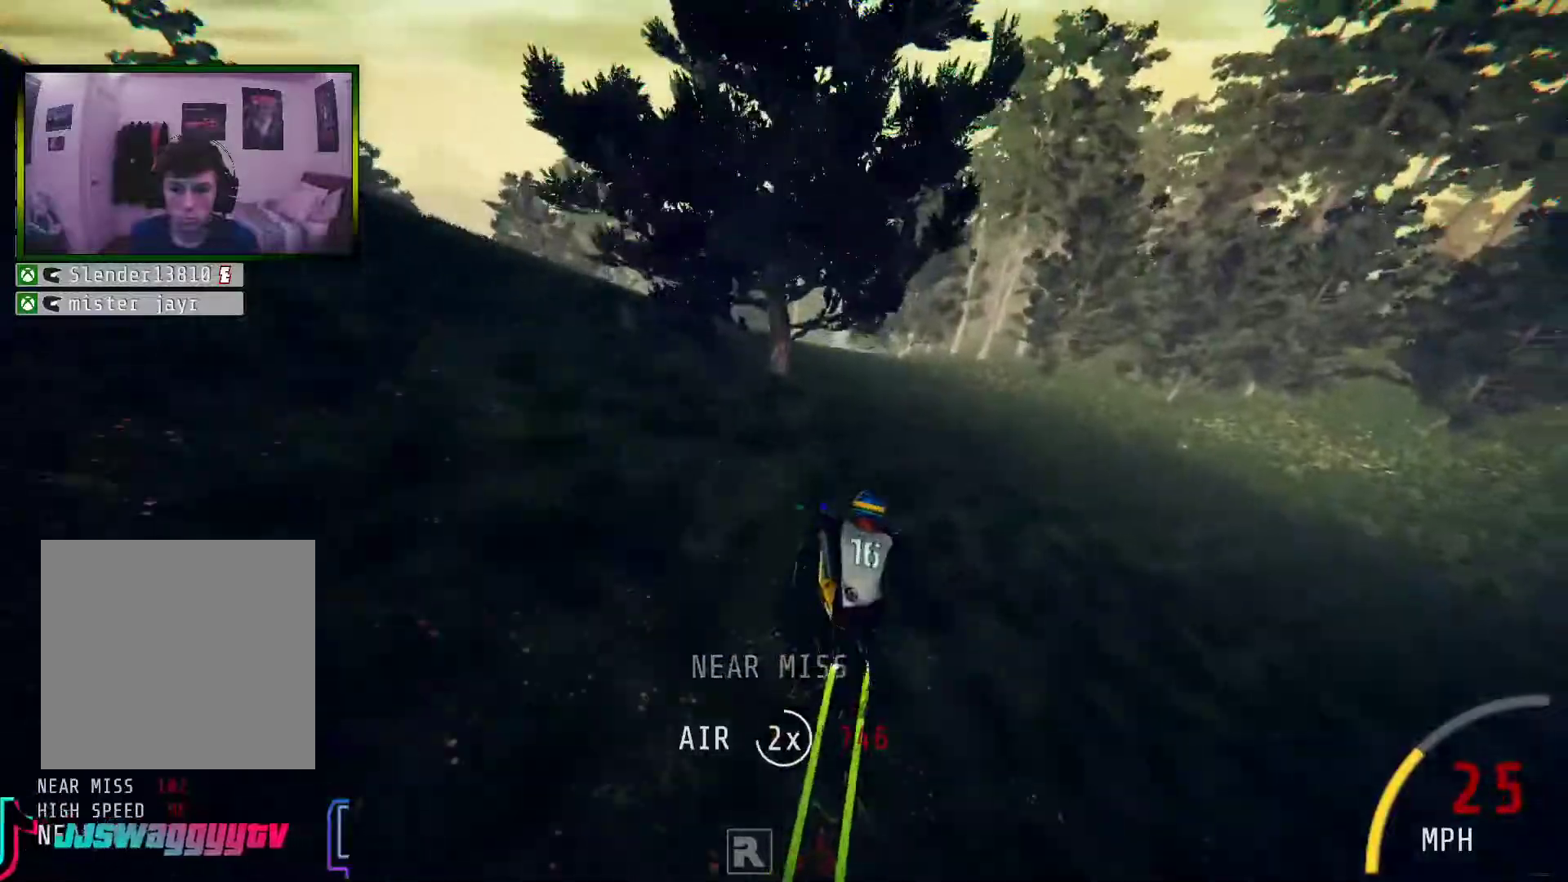
{"buttons": ["L2"], "left_stick": "left", "right_stick": "center", "events": [[134, "left_stick", "left"]]}
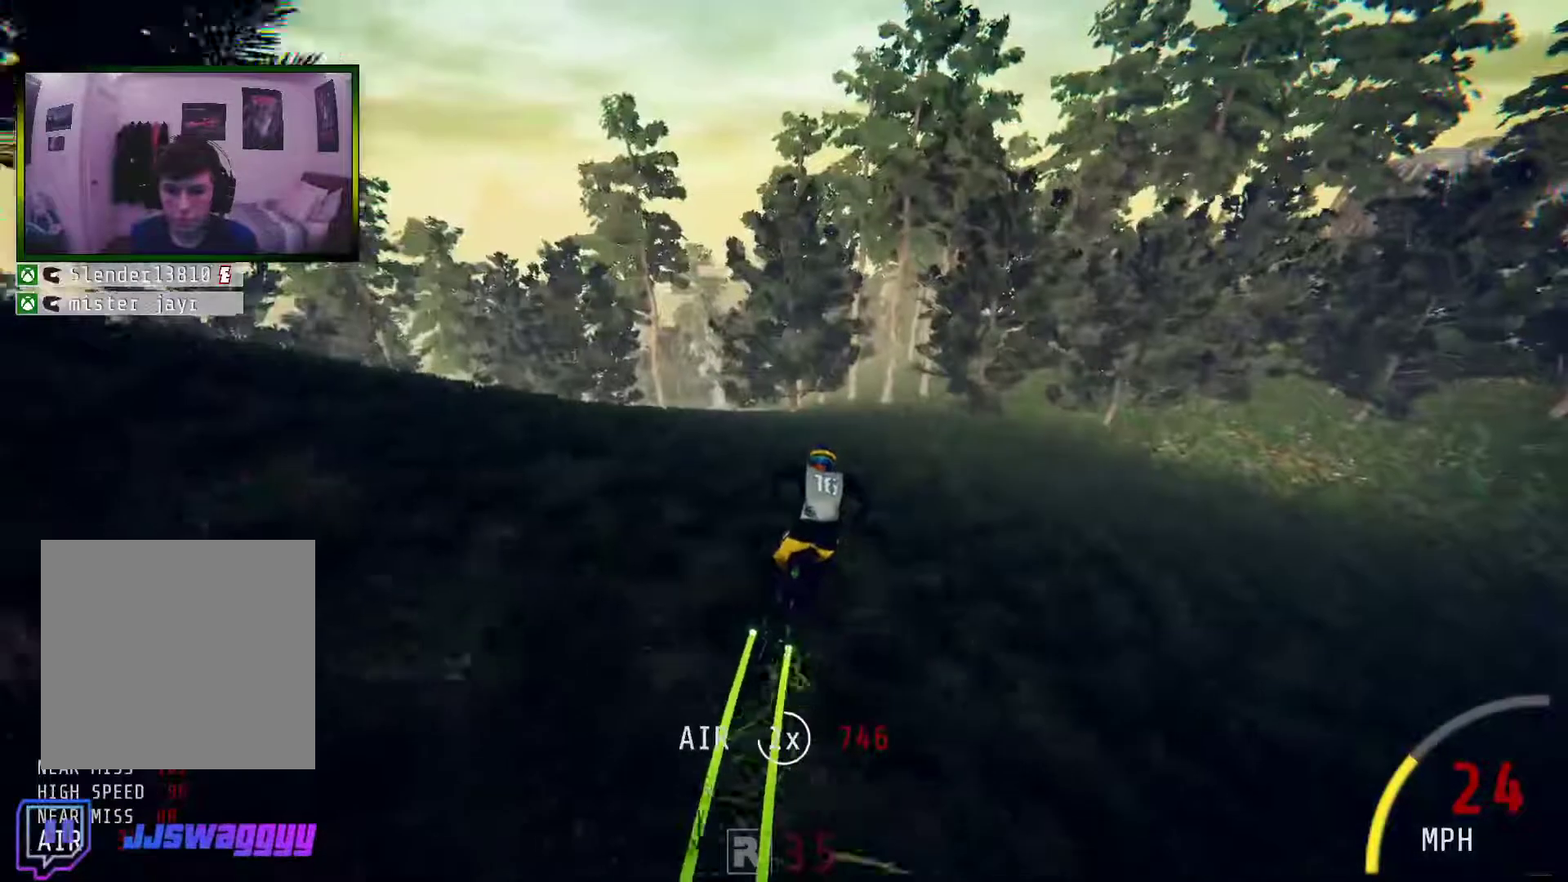
{"buttons": ["L2", "R2"], "left_stick": "left", "right_stick": "center", "events": [[503, "R2", "down"]]}
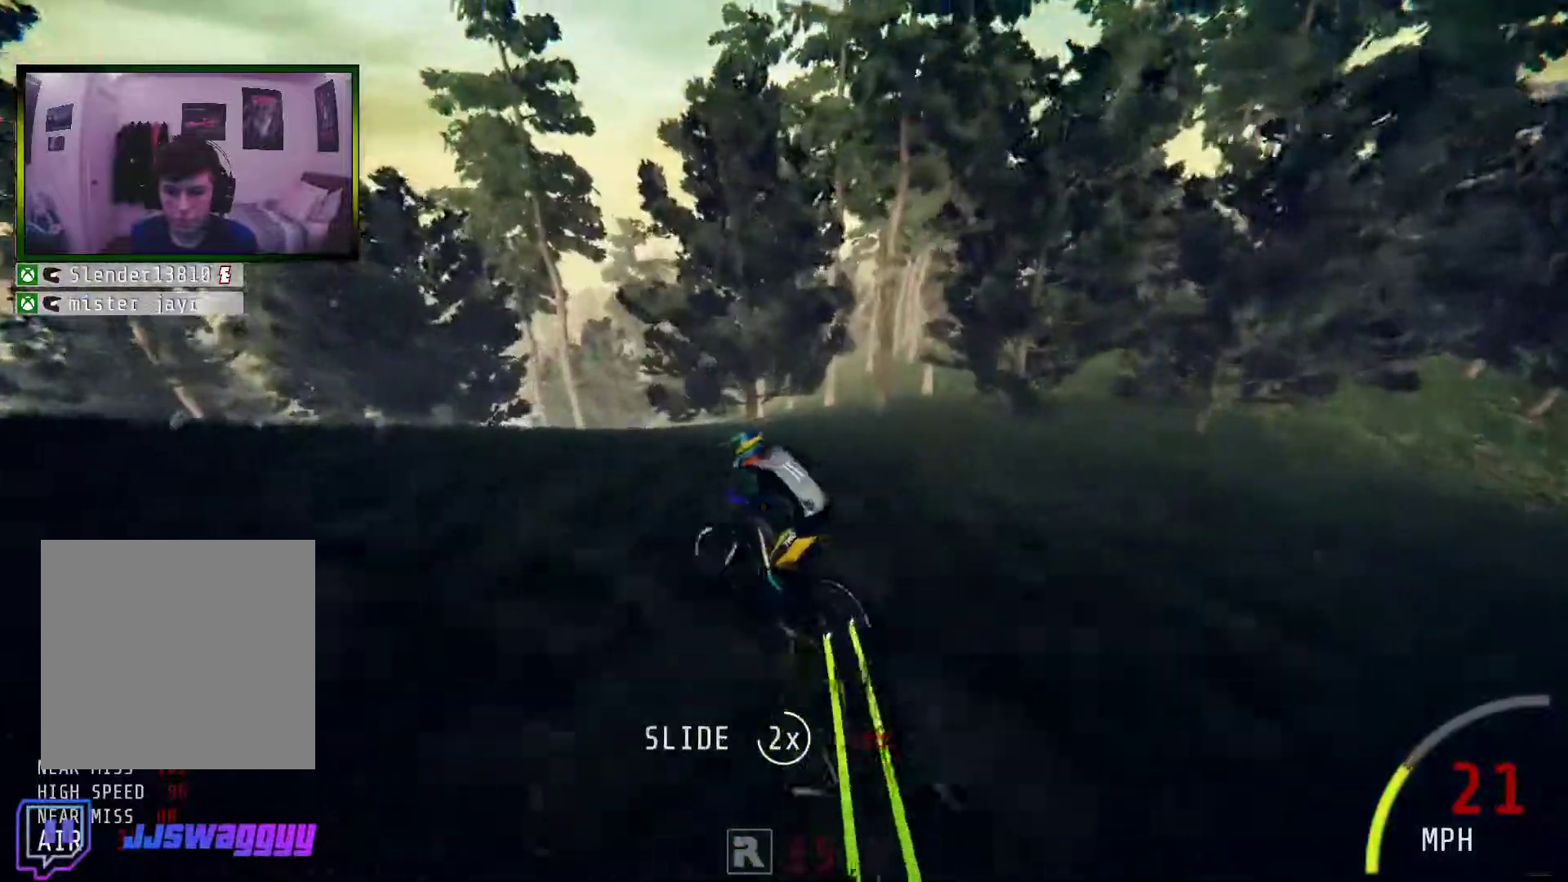
{"buttons": ["R2"], "left_stick": "center", "right_stick": "center", "events": [[117, "L2", "up"], [150, "left_stick", "right"], [301, "left_stick", "center"]]}
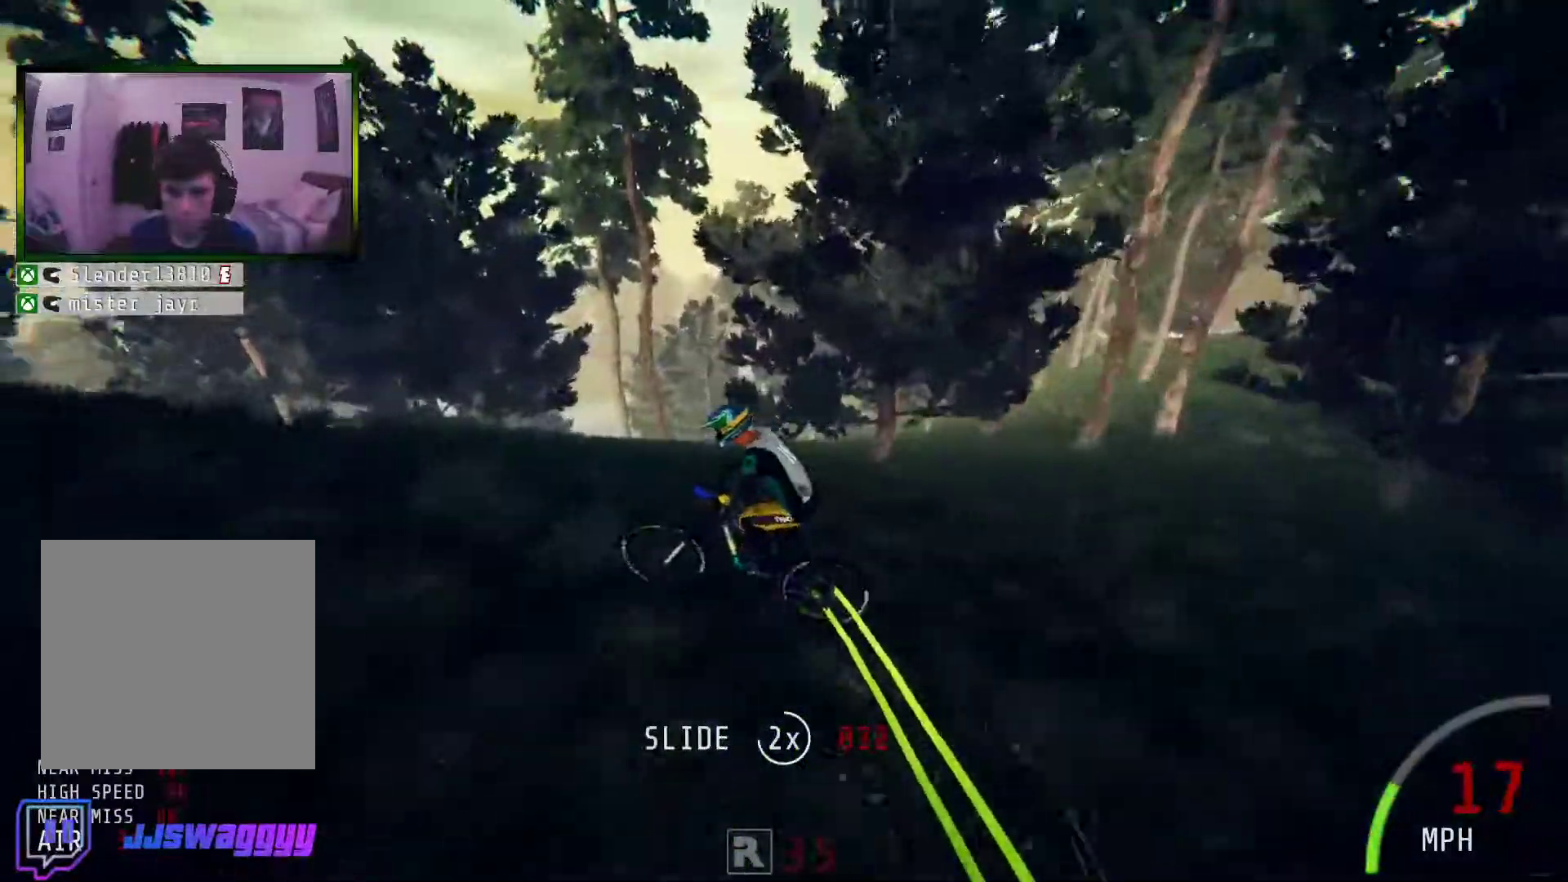
{"buttons": ["R2"], "left_stick": "right", "right_stick": "center", "events": [[50, "left_stick", "right"], [117, "left_stick", "center"], [352, "left_stick", "right"]]}
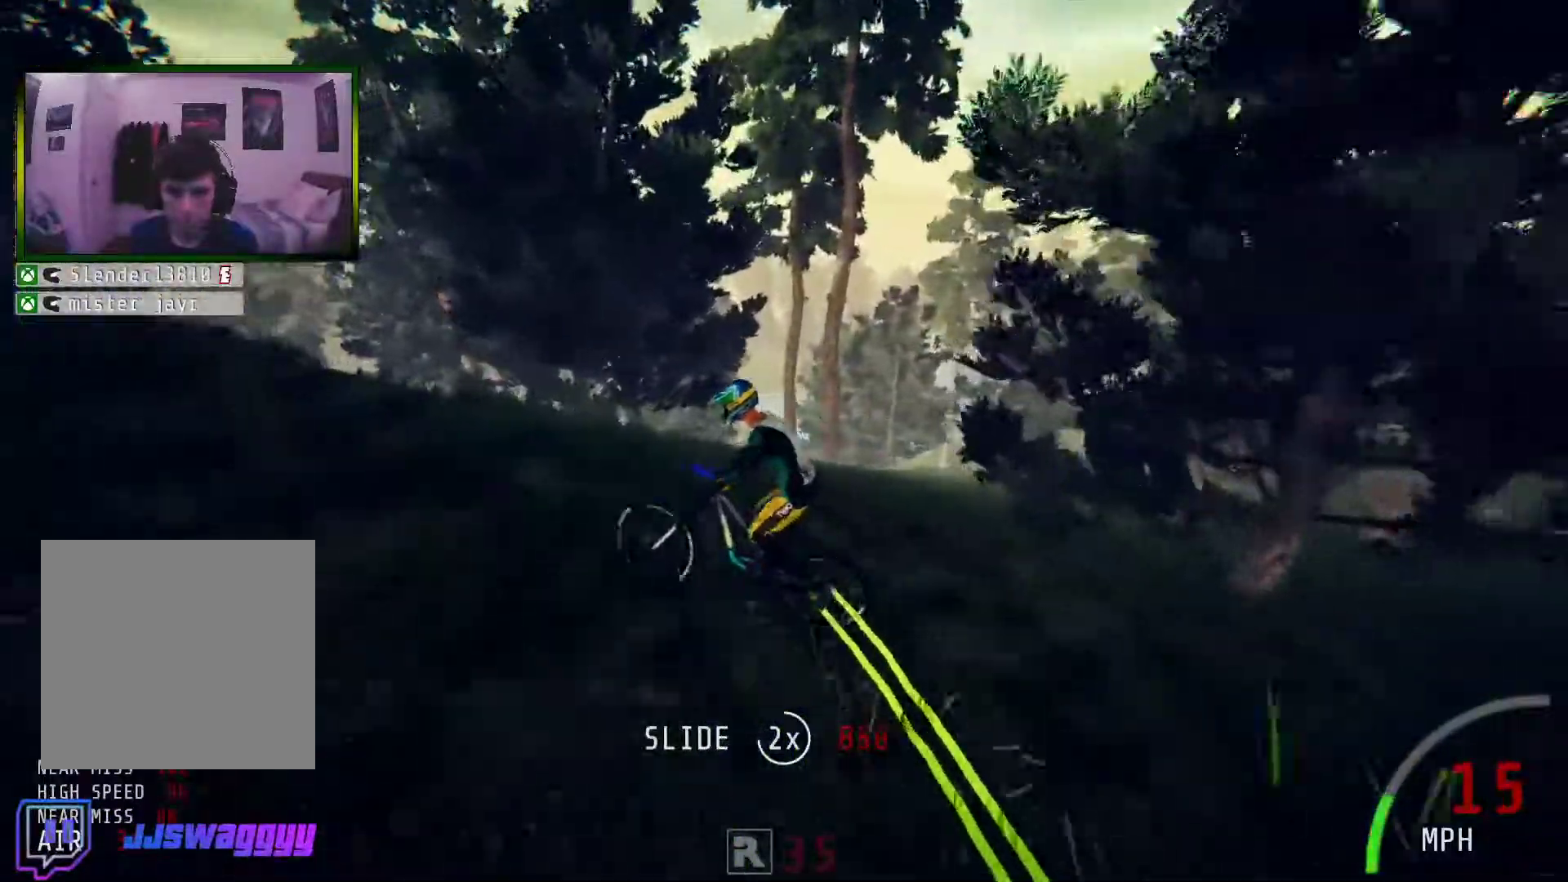
{"buttons": ["R2"], "left_stick": "center", "right_stick": "center", "events": [[268, "left_stick", "center"]]}
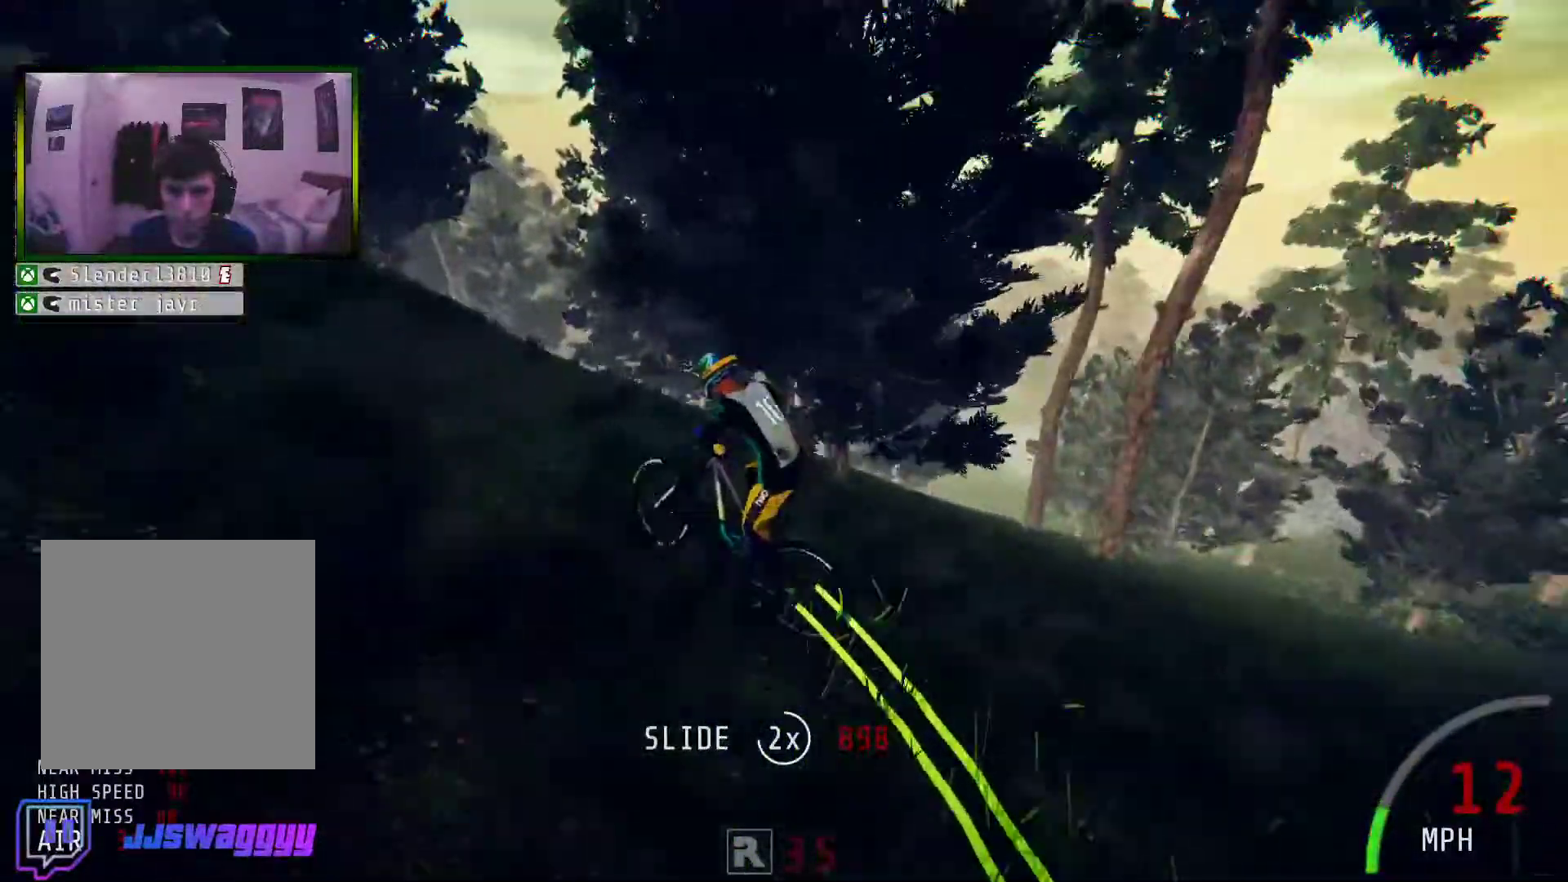
{"buttons": ["R2"], "left_stick": "left", "right_stick": "center", "events": [[33, "left_stick", "right"], [485, "left_stick", "left"]]}
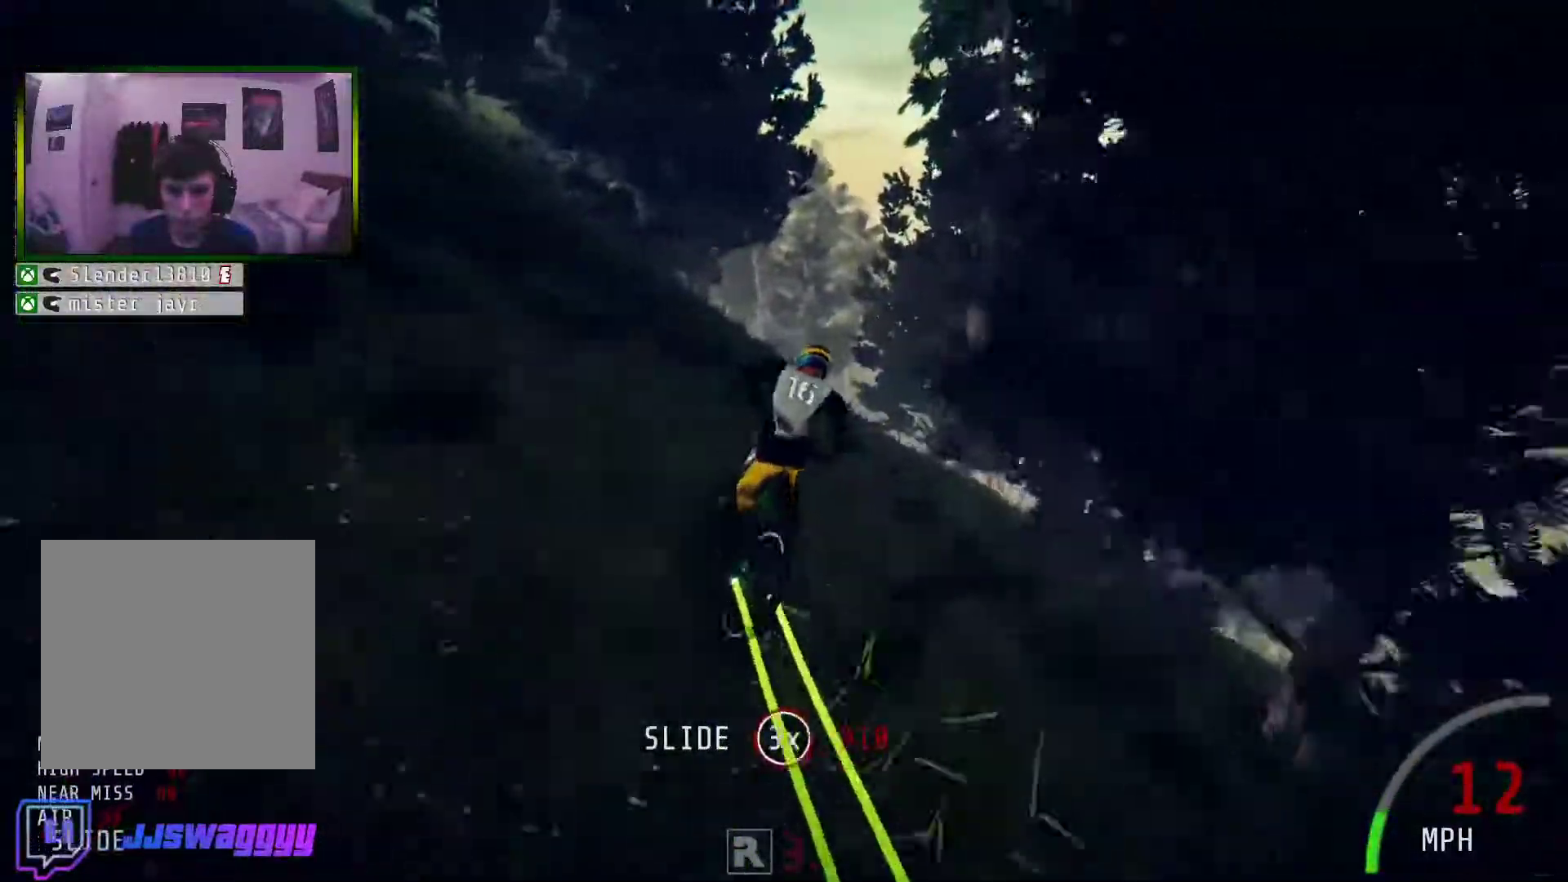
{"buttons": ["R2"], "left_stick": "center", "right_stick": "center", "events": [[100, "left_stick", "center"]]}
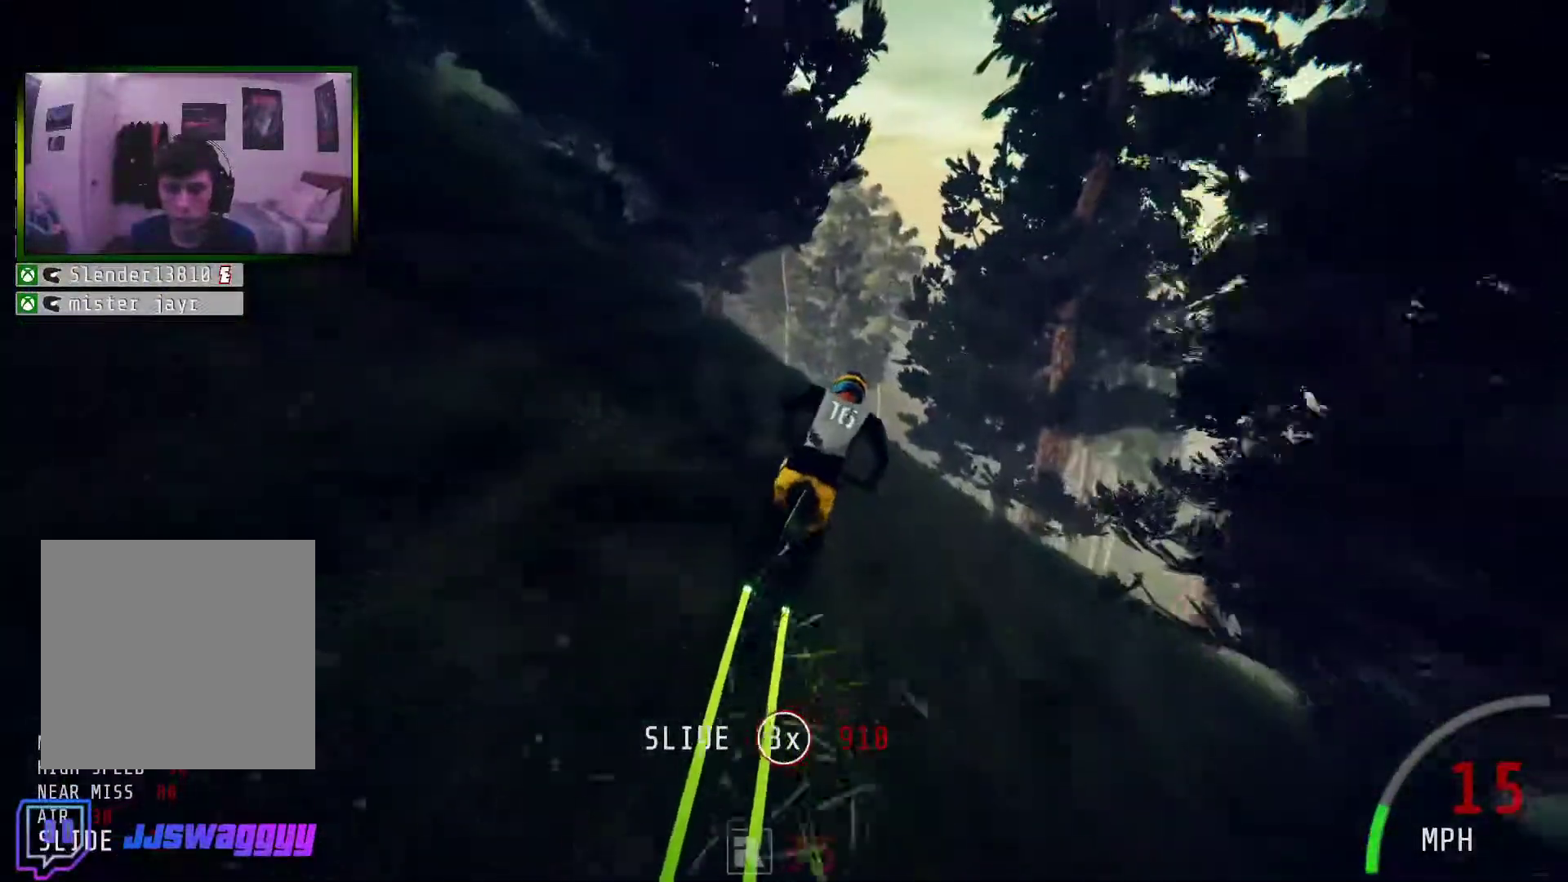
{"buttons": ["R2"], "left_stick": "right", "right_stick": "center", "events": [[503, "left_stick", "right"]]}
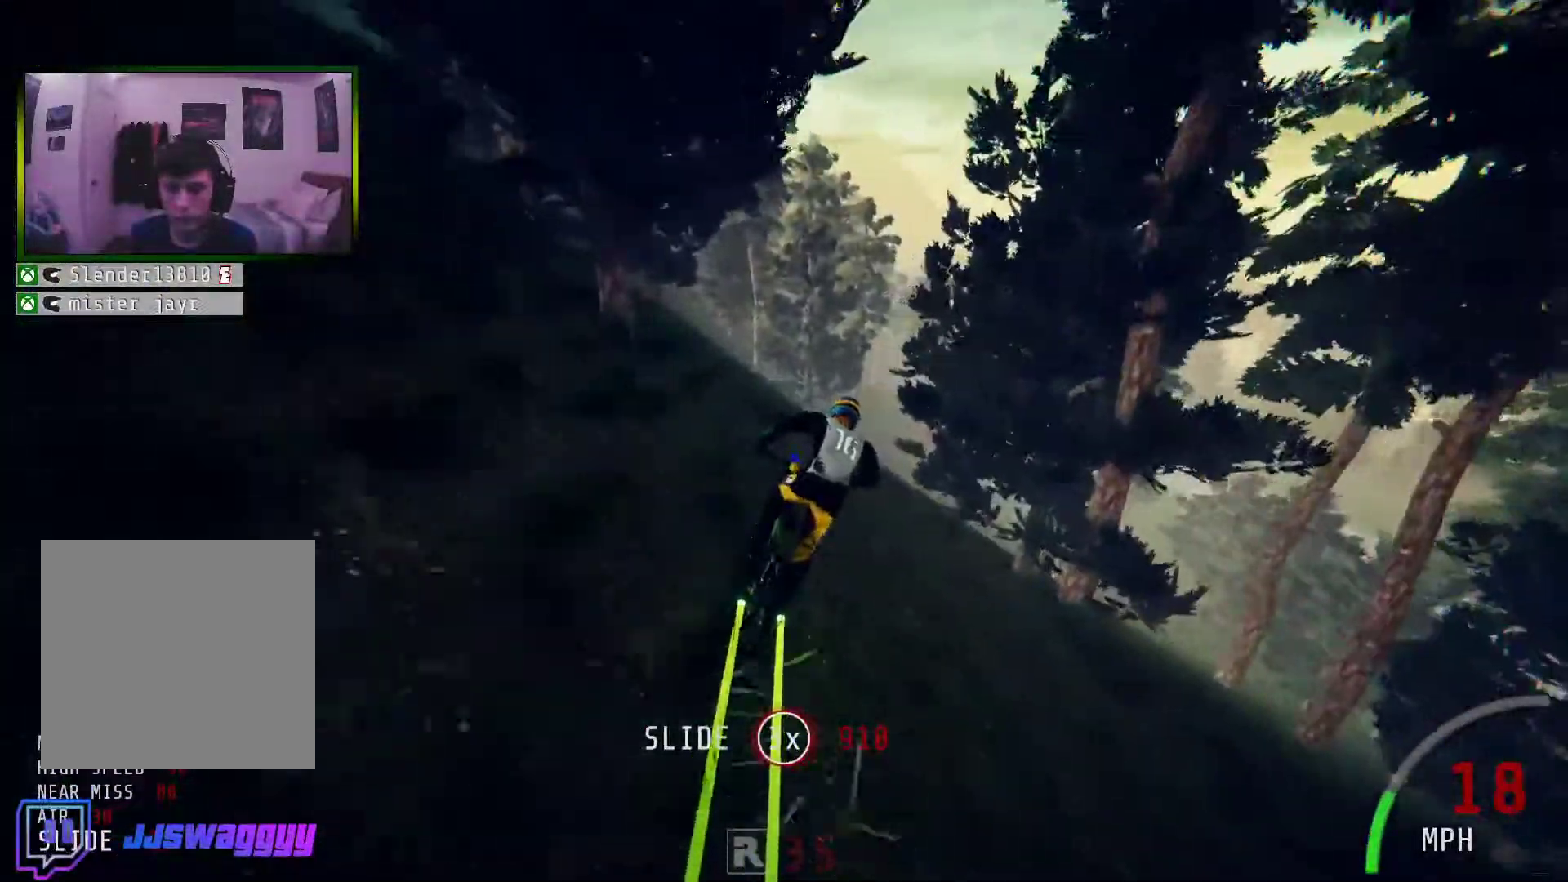
{"buttons": ["R2"], "left_stick": "right", "right_stick": "center", "events": []}
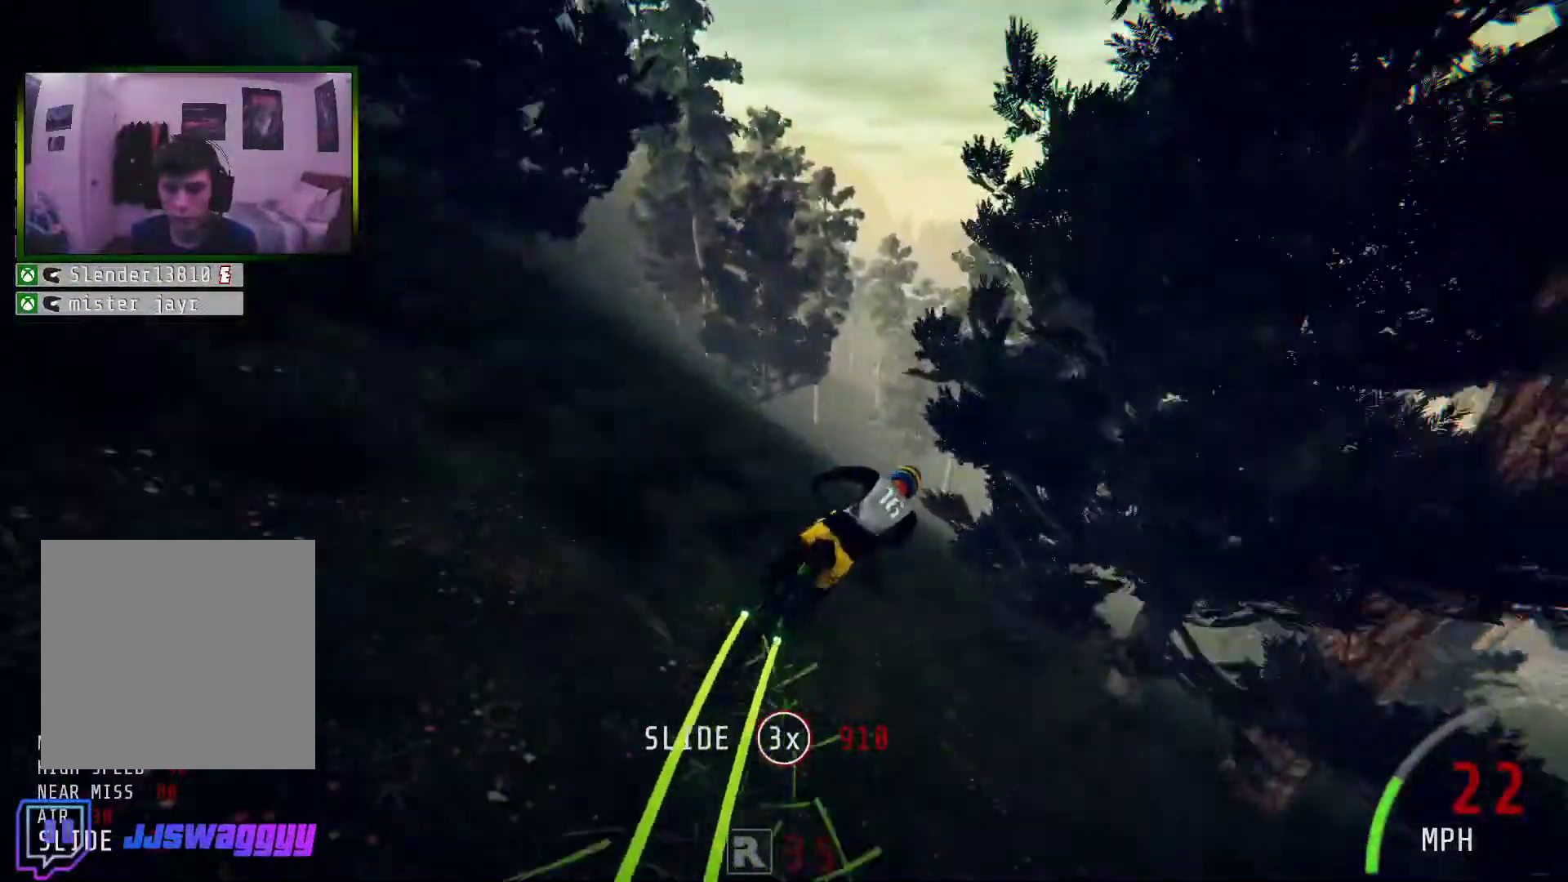
{"buttons": ["R2"], "left_stick": "center", "right_stick": "center", "events": [[50, "left_stick", "center"]]}
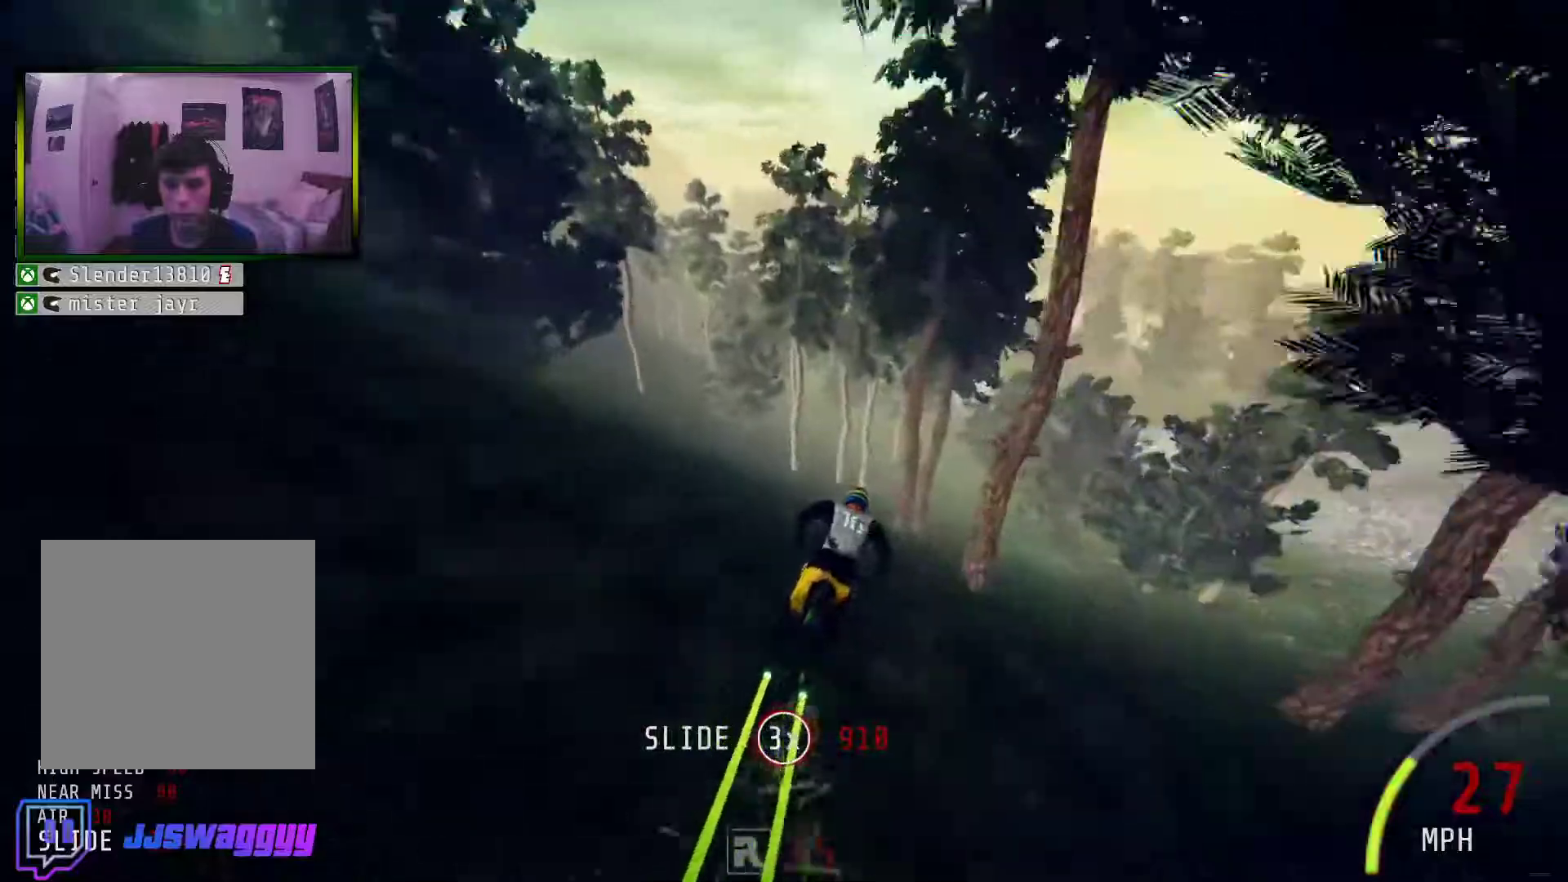
{"buttons": ["R2"], "left_stick": "right", "right_stick": "center", "events": [[67, "left_stick", "right"]]}
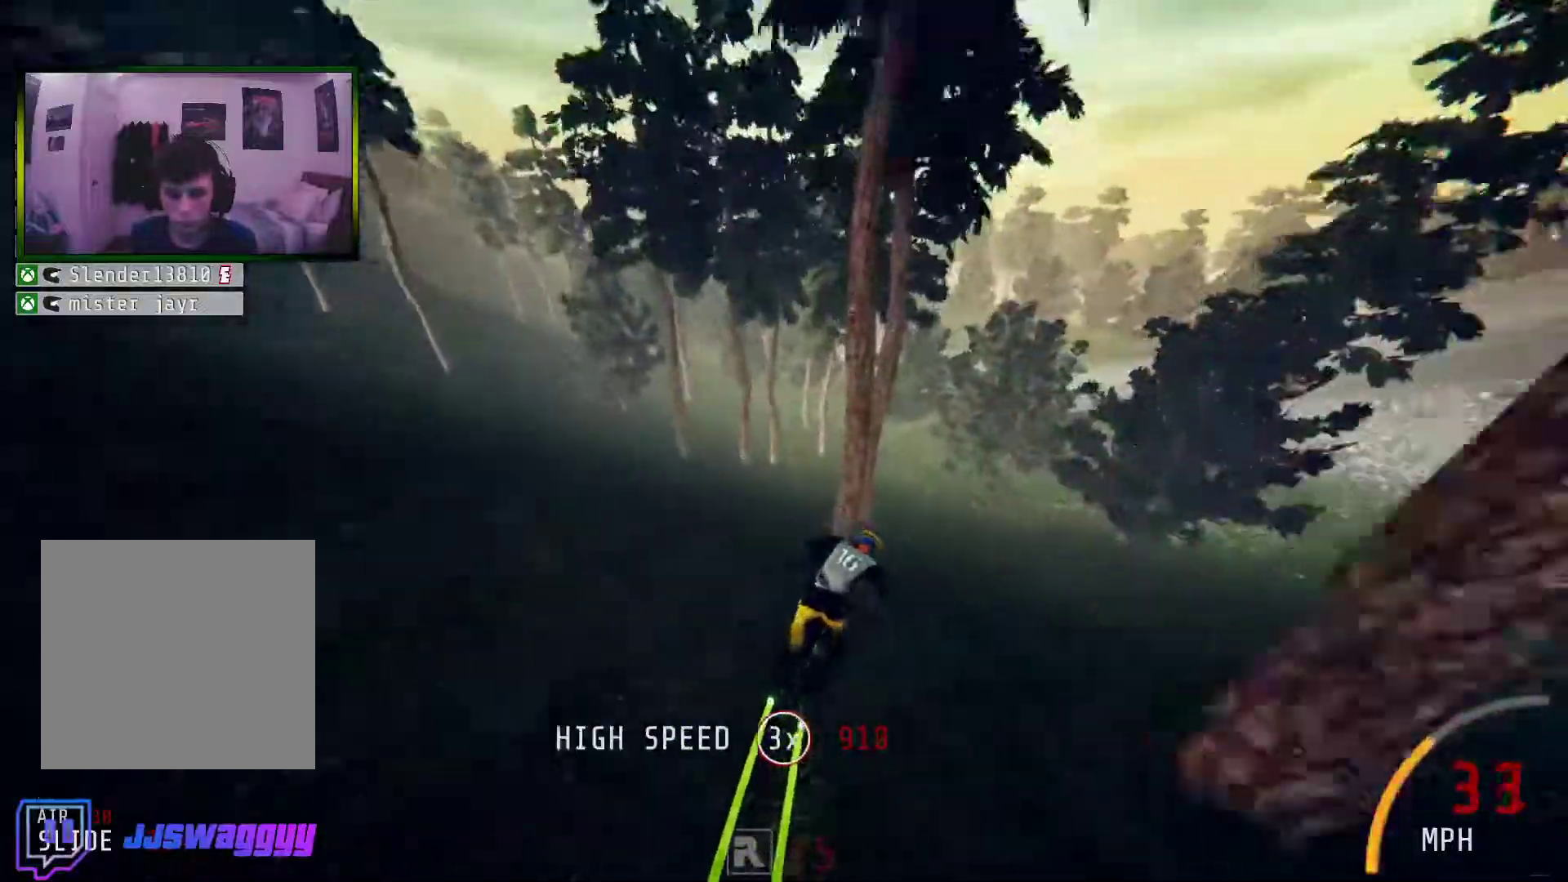
{"buttons": ["R2"], "left_stick": "right", "right_stick": "center", "events": [[201, "left_stick", "left"], [369, "left_stick", "right"]]}
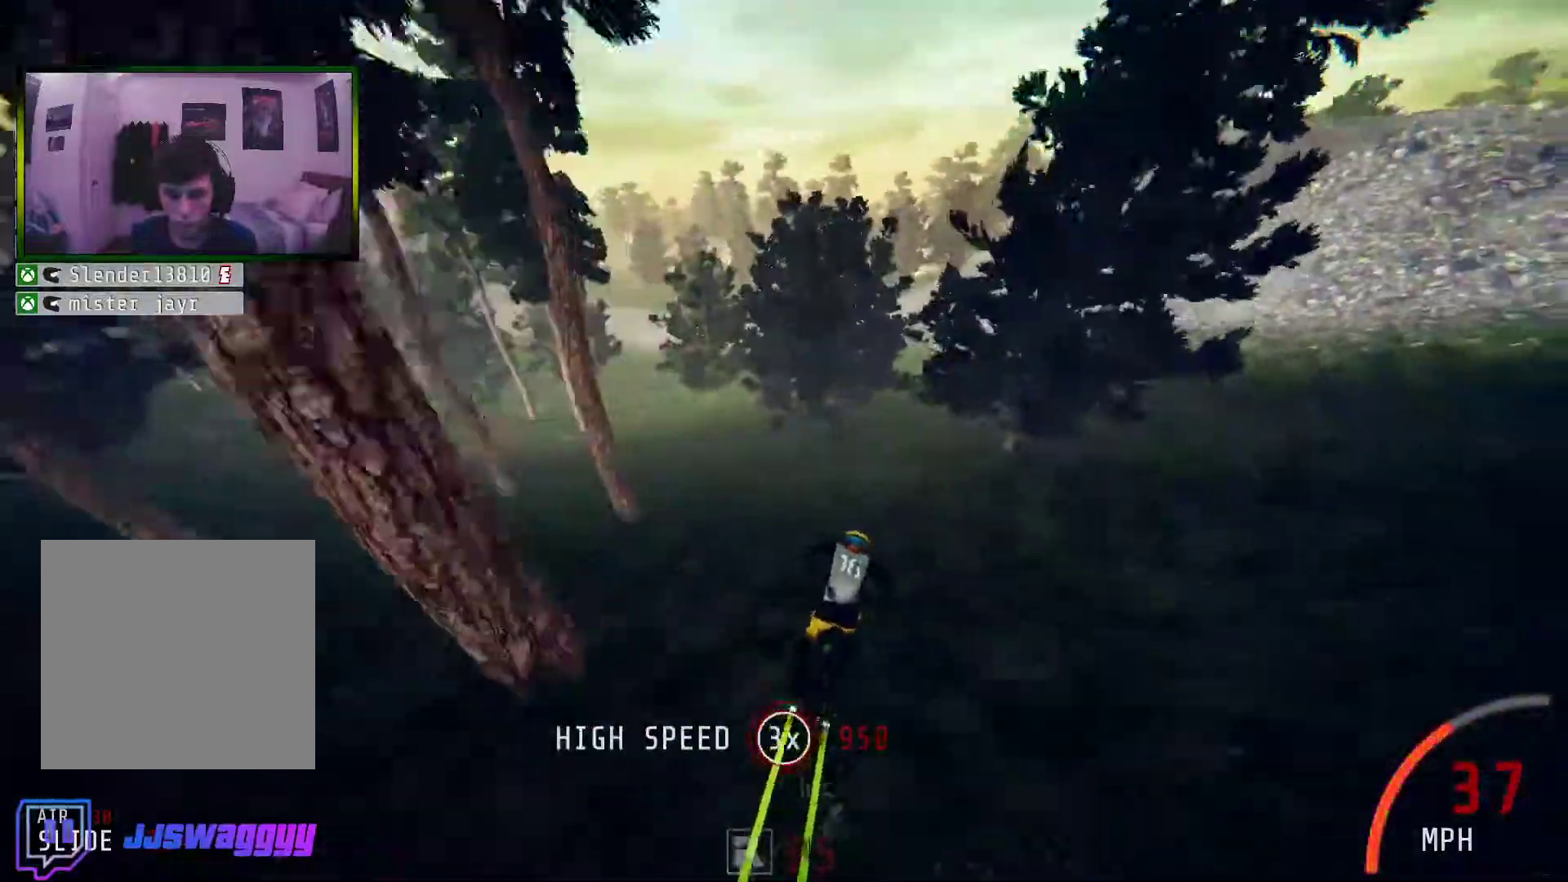
{"buttons": ["R2"], "left_stick": "left", "right_stick": "center", "events": [[33, "left_stick", "left"]]}
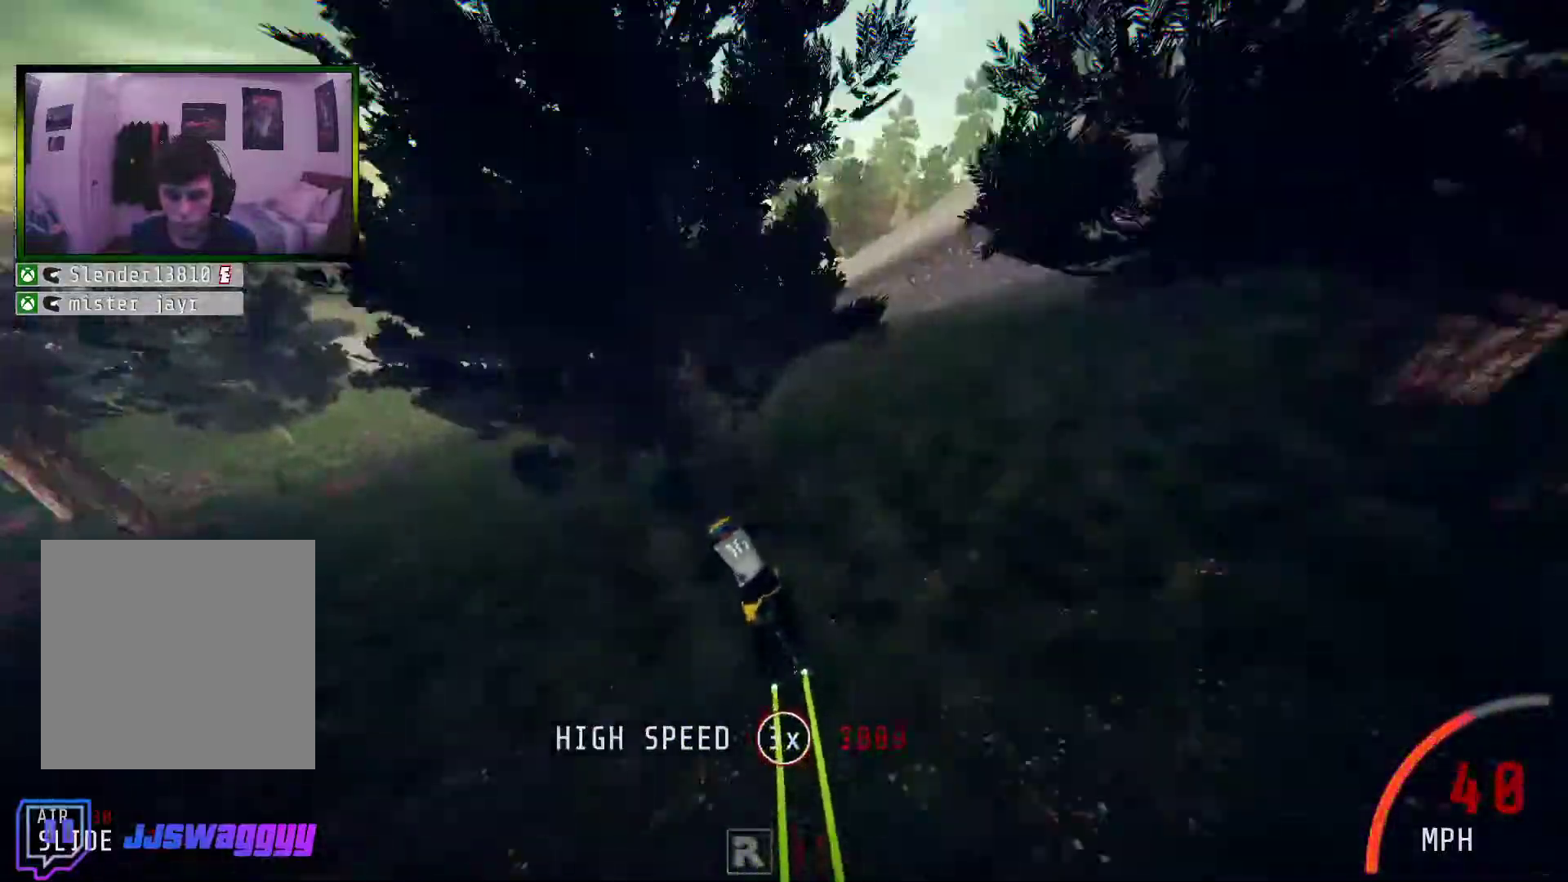
{"buttons": ["R2"], "left_stick": "center", "right_stick": "center", "events": [[50, "left_stick", "center"], [318, "left_stick", "right"], [469, "left_stick", "center"]]}
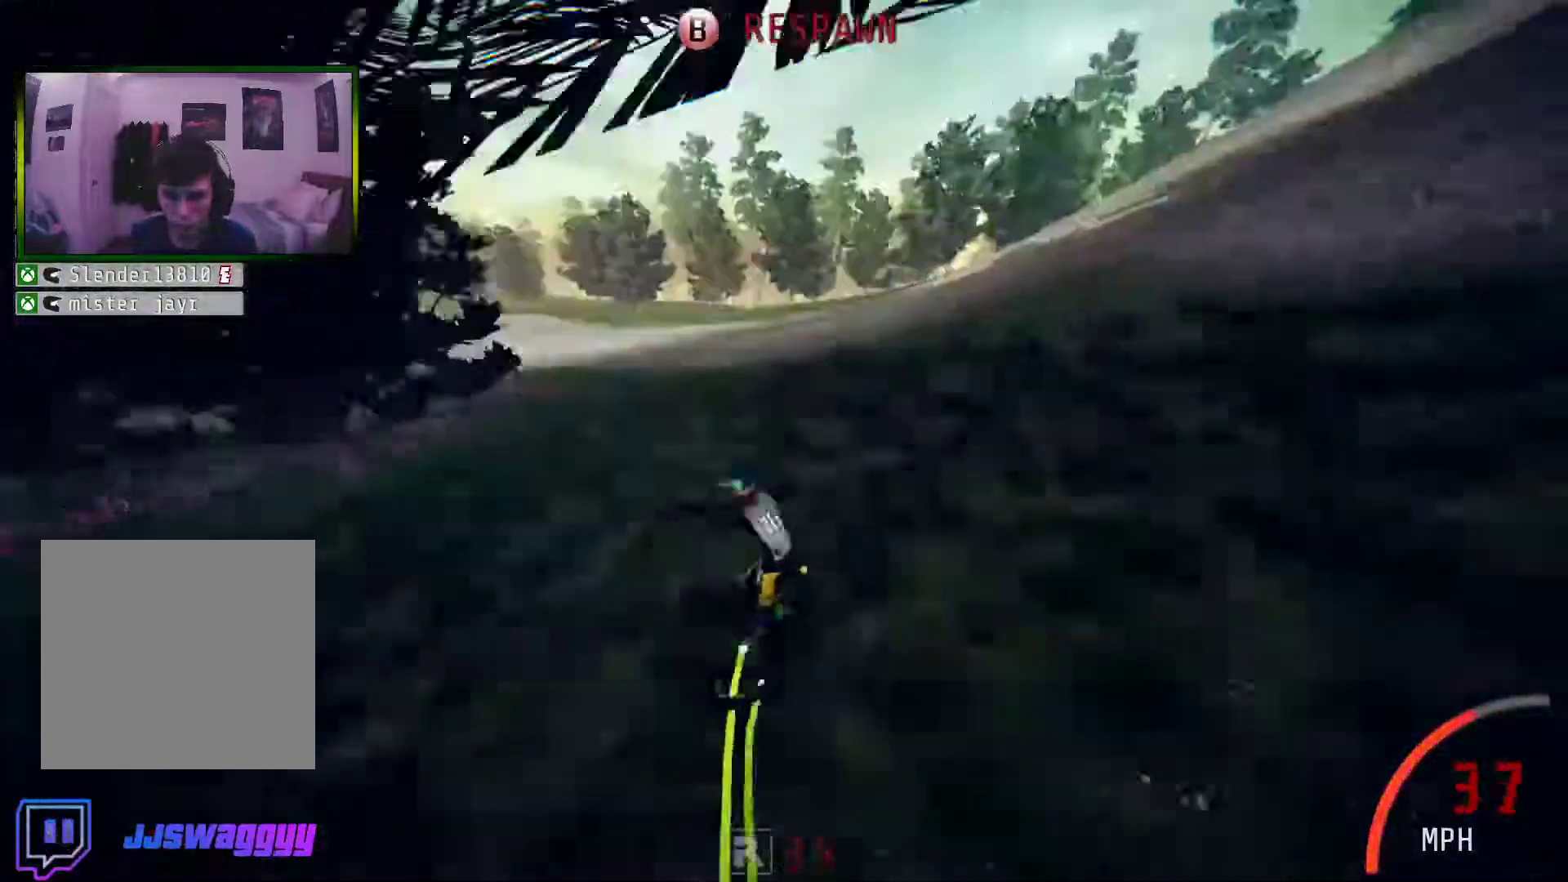
{"buttons": ["R2"], "left_stick": "center", "right_stick": "center", "events": [[218, "B", "down"], [503, "B", "up"]]}
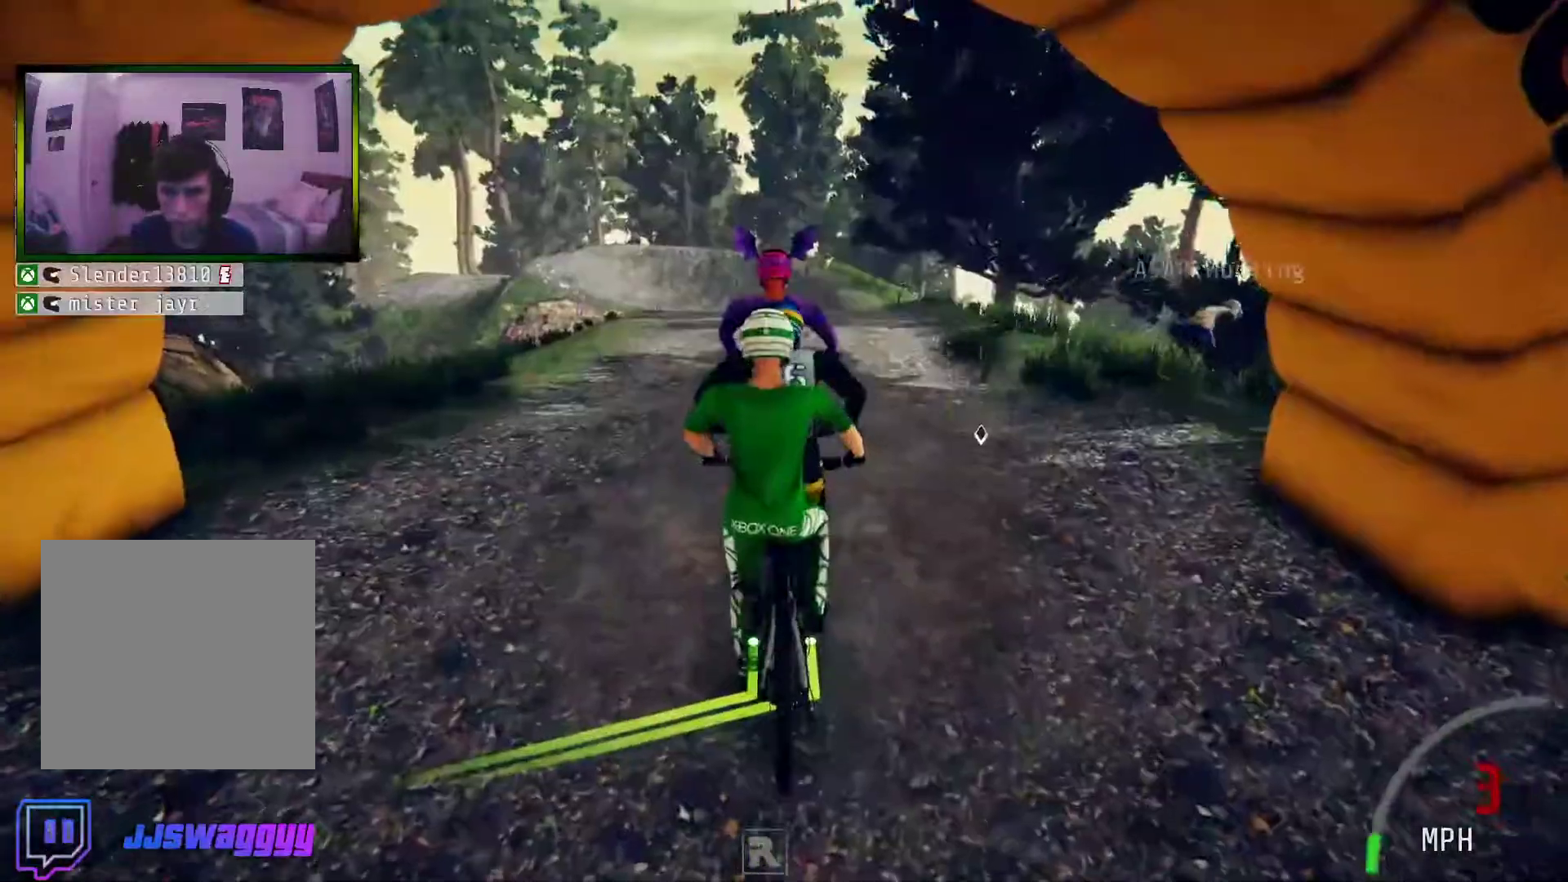
{"buttons": ["R2"], "left_stick": "center", "right_stick": "center", "events": []}
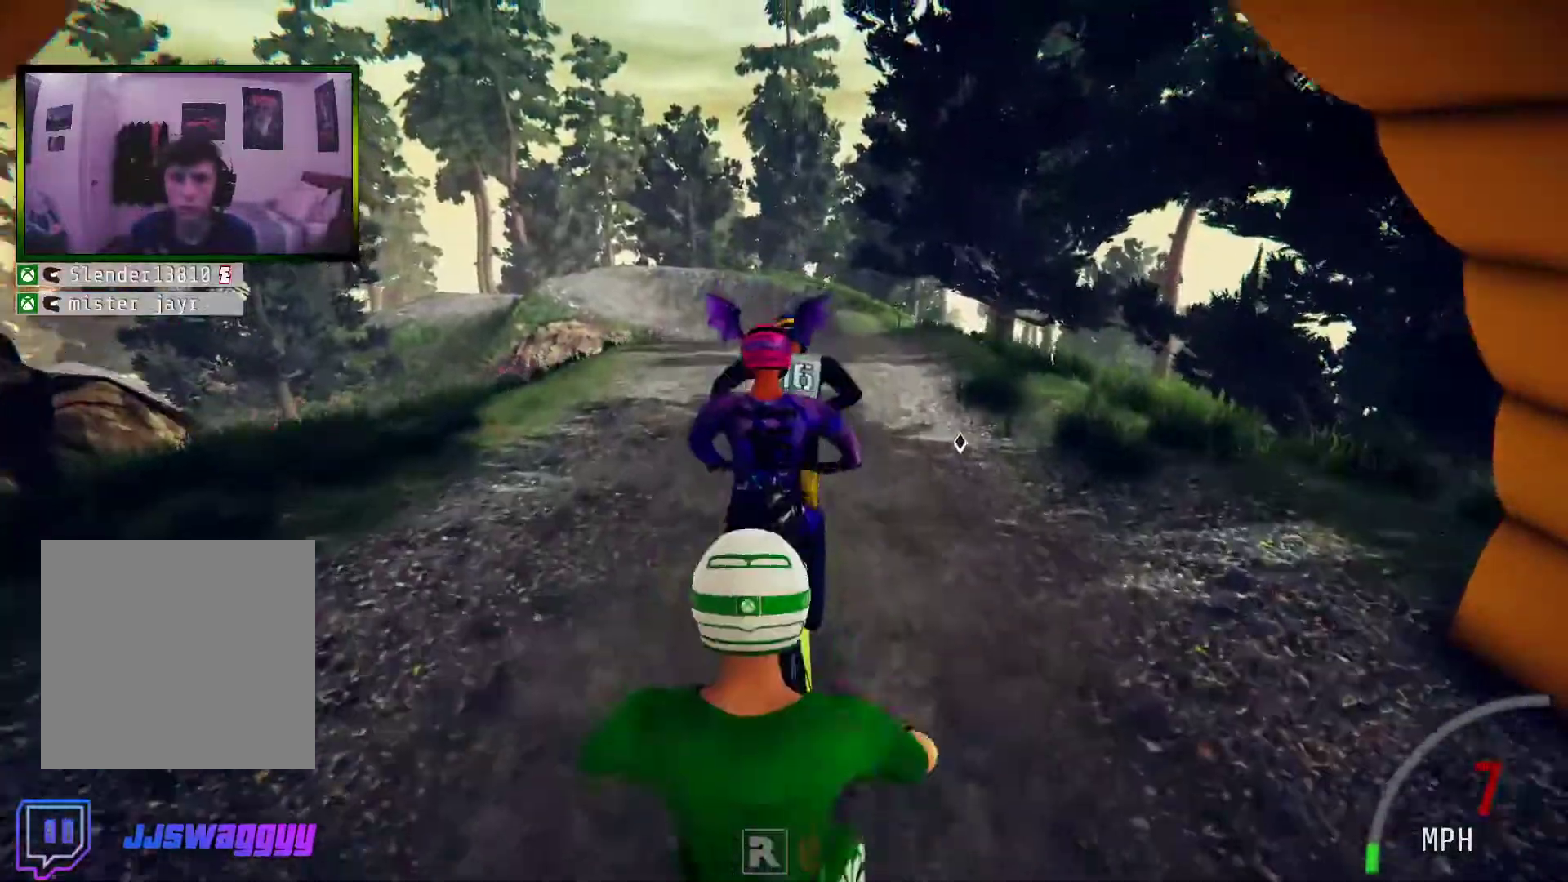
{"buttons": ["R2"], "left_stick": "center", "right_stick": "down", "events": [[50, "right_stick", "down"]]}
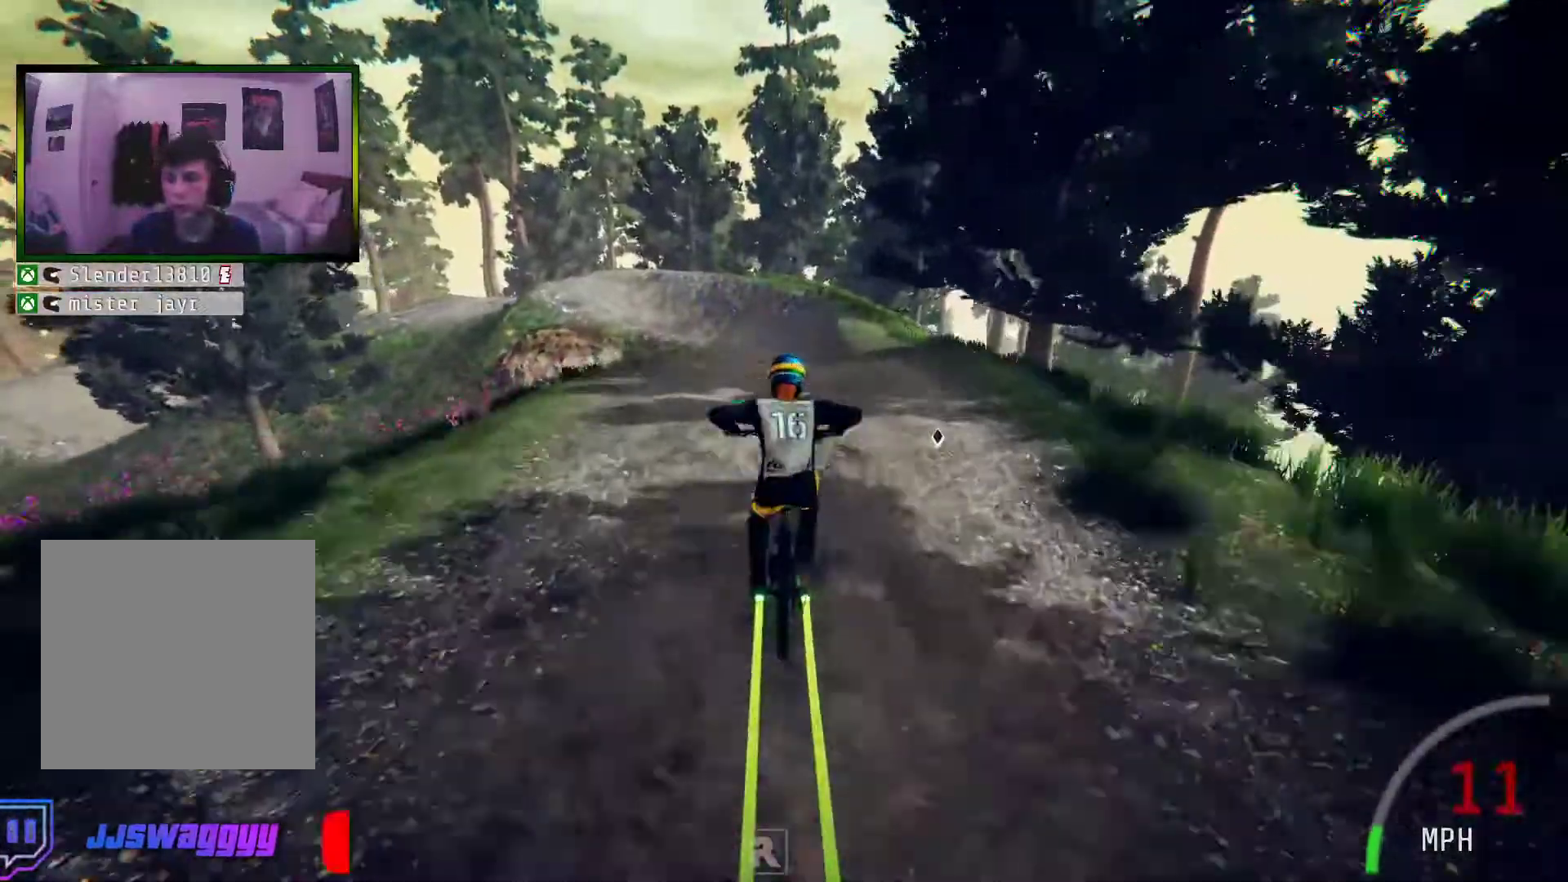
{"buttons": ["R2"], "left_stick": "up-right", "right_stick": "up-right", "events": [[234, "left_stick", "up"], [285, "left_stick", "up-right"], [335, "right_stick", "up"], [452, "right_stick", "up-right"]]}
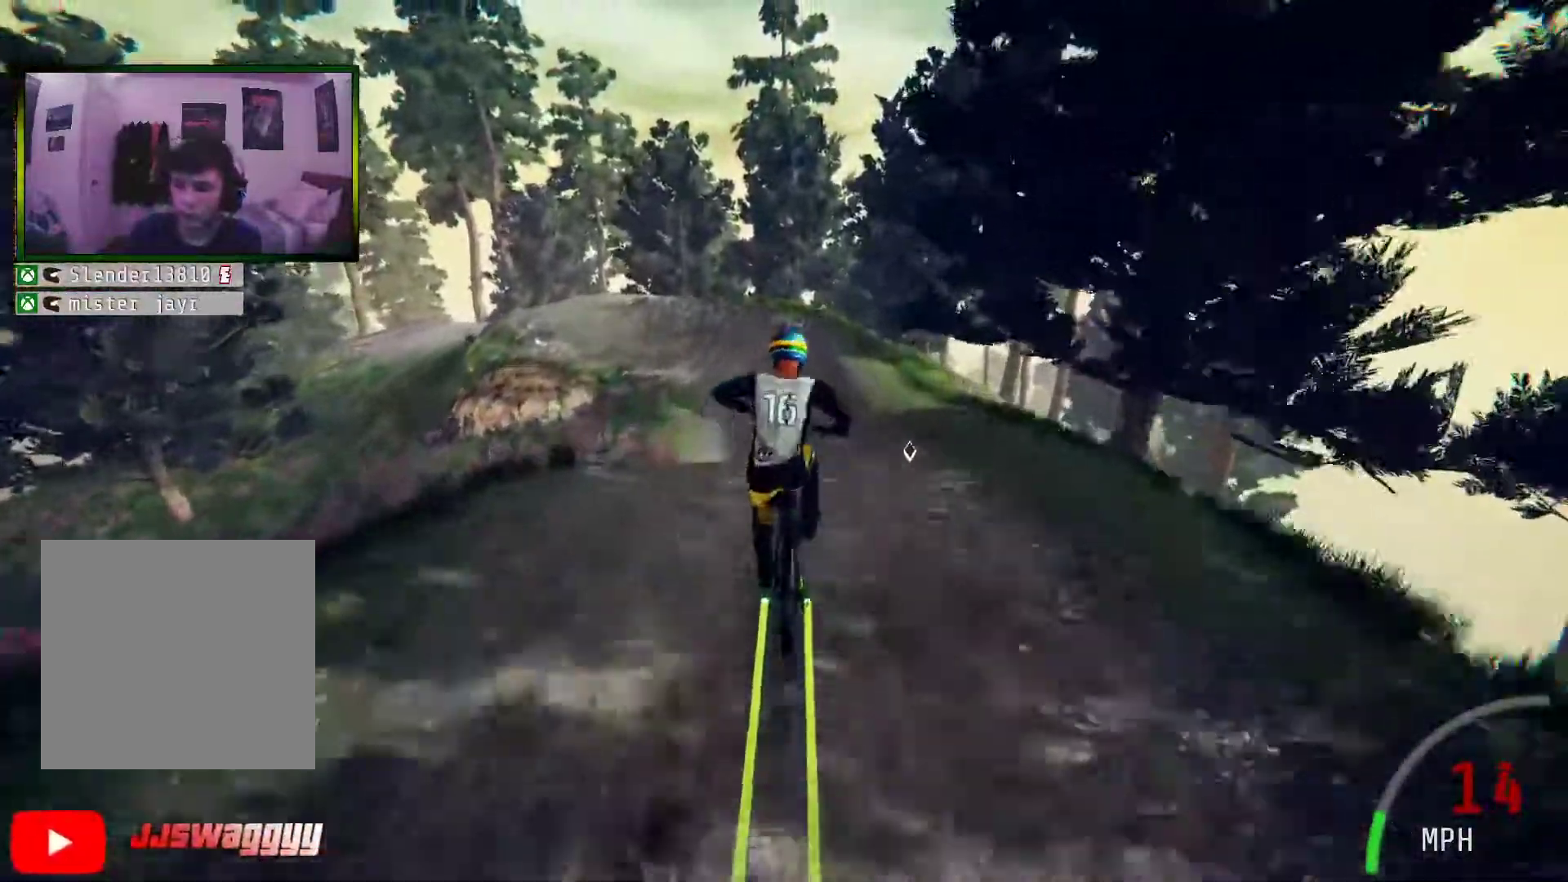
{"buttons": [], "left_stick": "right", "right_stick": "center", "events": [[134, "left_stick", "right"], [134, "right_stick", "right"], [452, "R2", "up"], [452, "right_stick", "center"]]}
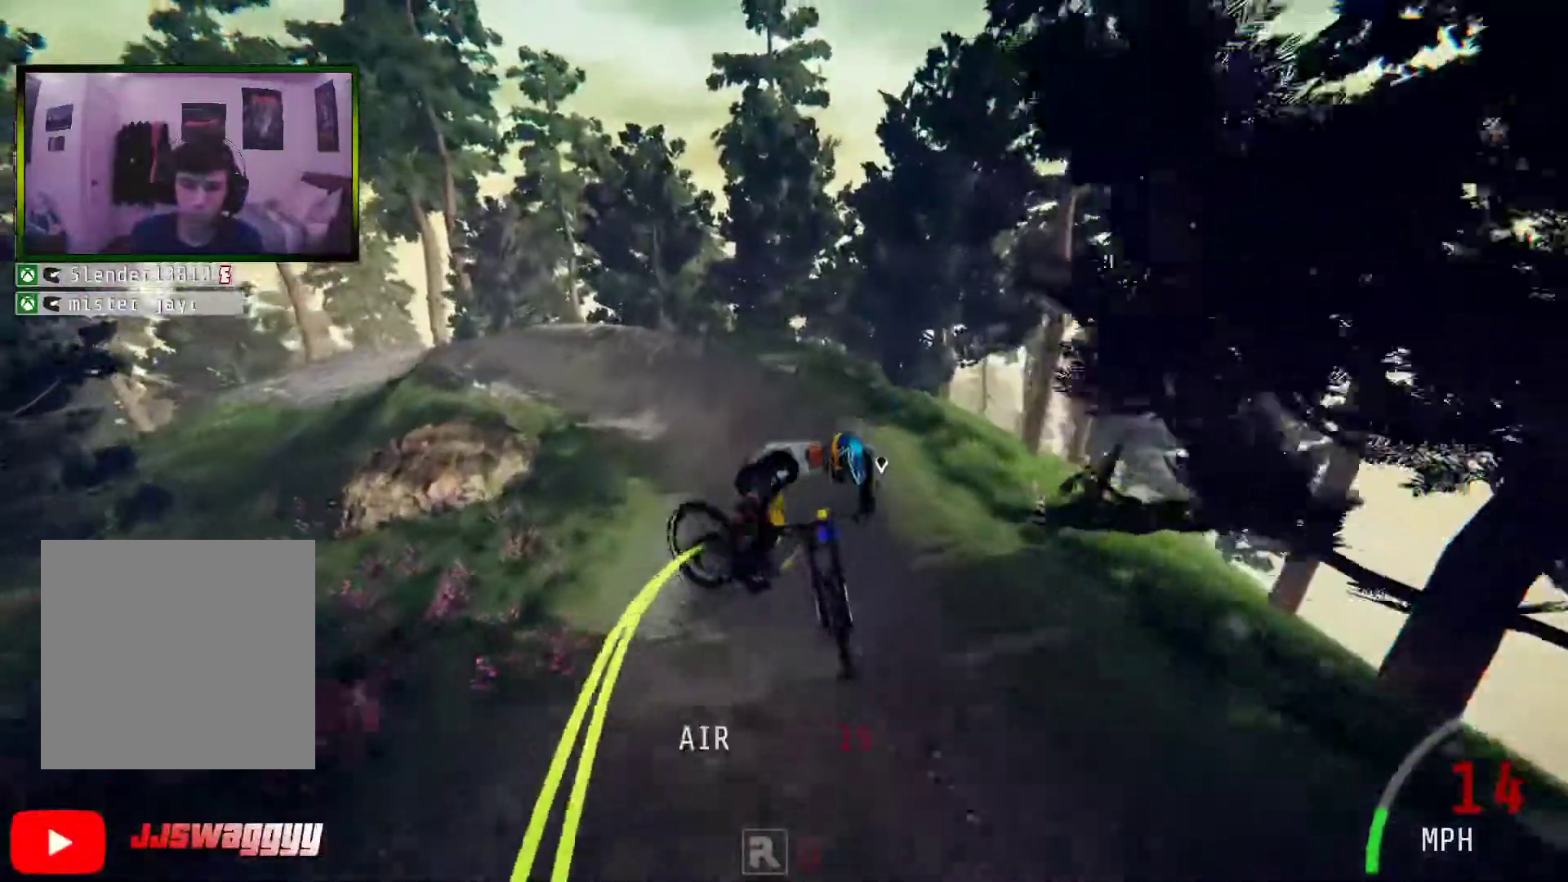
{"buttons": [], "left_stick": "center", "right_stick": "center", "events": [[50, "left_stick", "center"]]}
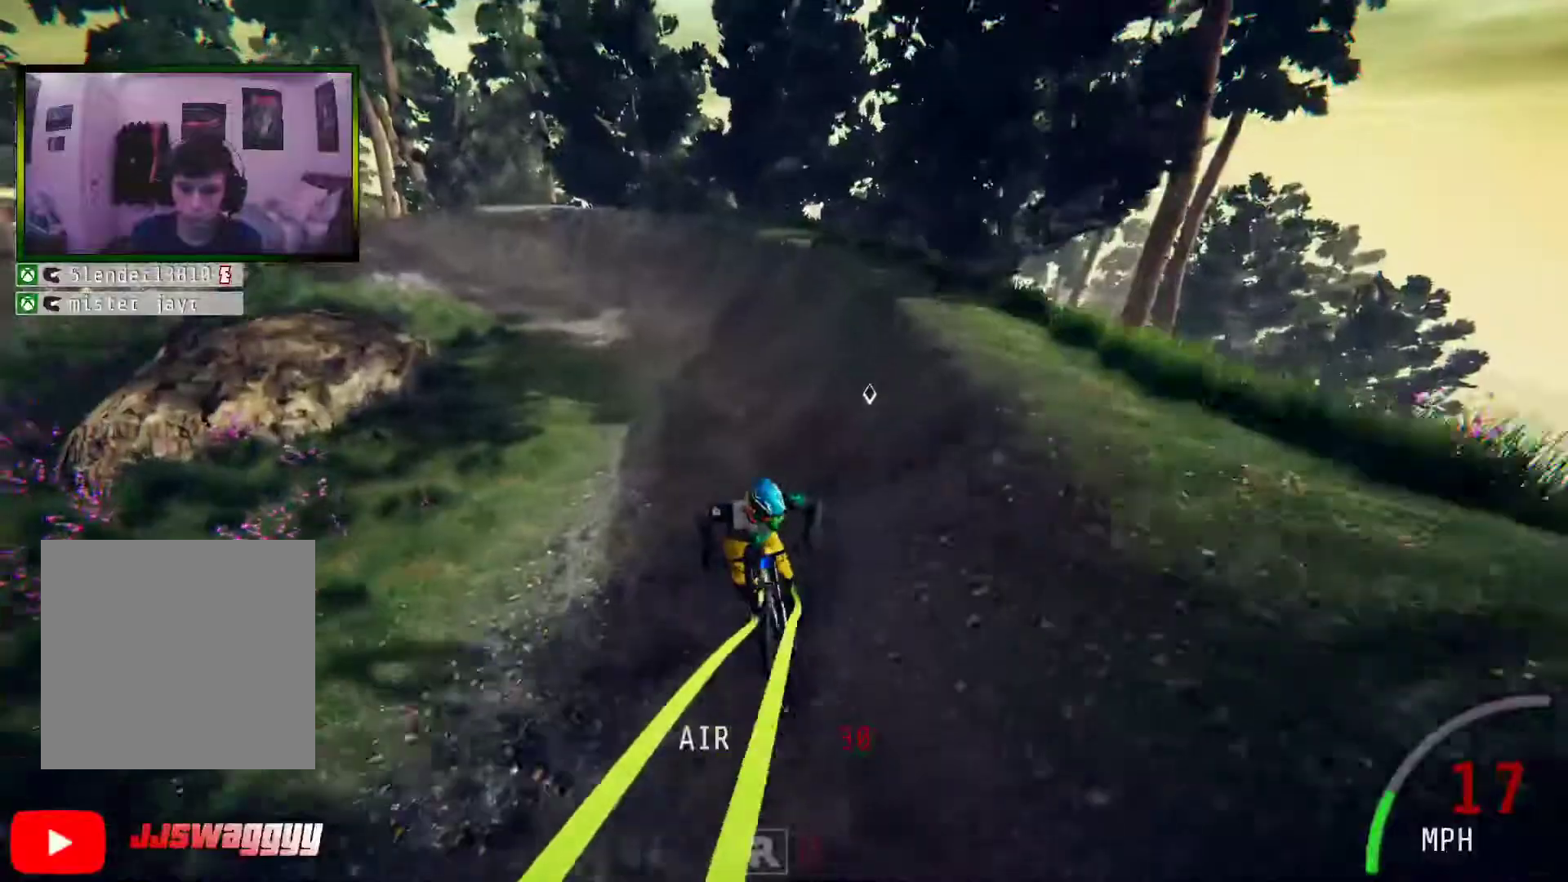
{"buttons": [], "left_stick": "right", "right_stick": "center", "events": [[201, "left_stick", "right"]]}
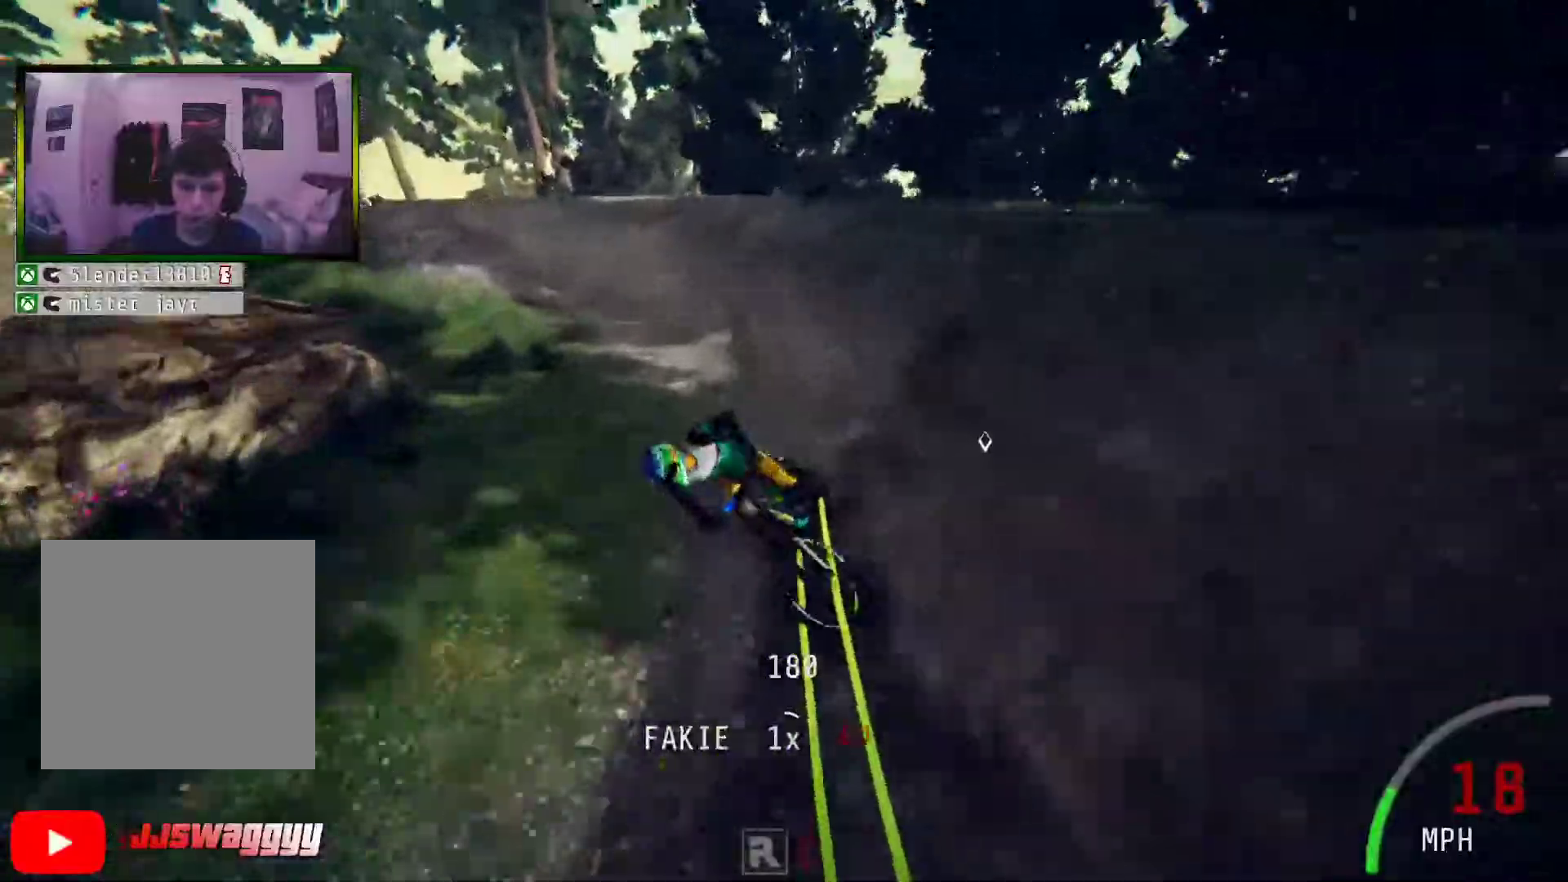
{"buttons": [], "left_stick": "right", "right_stick": "center", "events": [[285, "left_stick", "center"], [335, "left_stick", "right"]]}
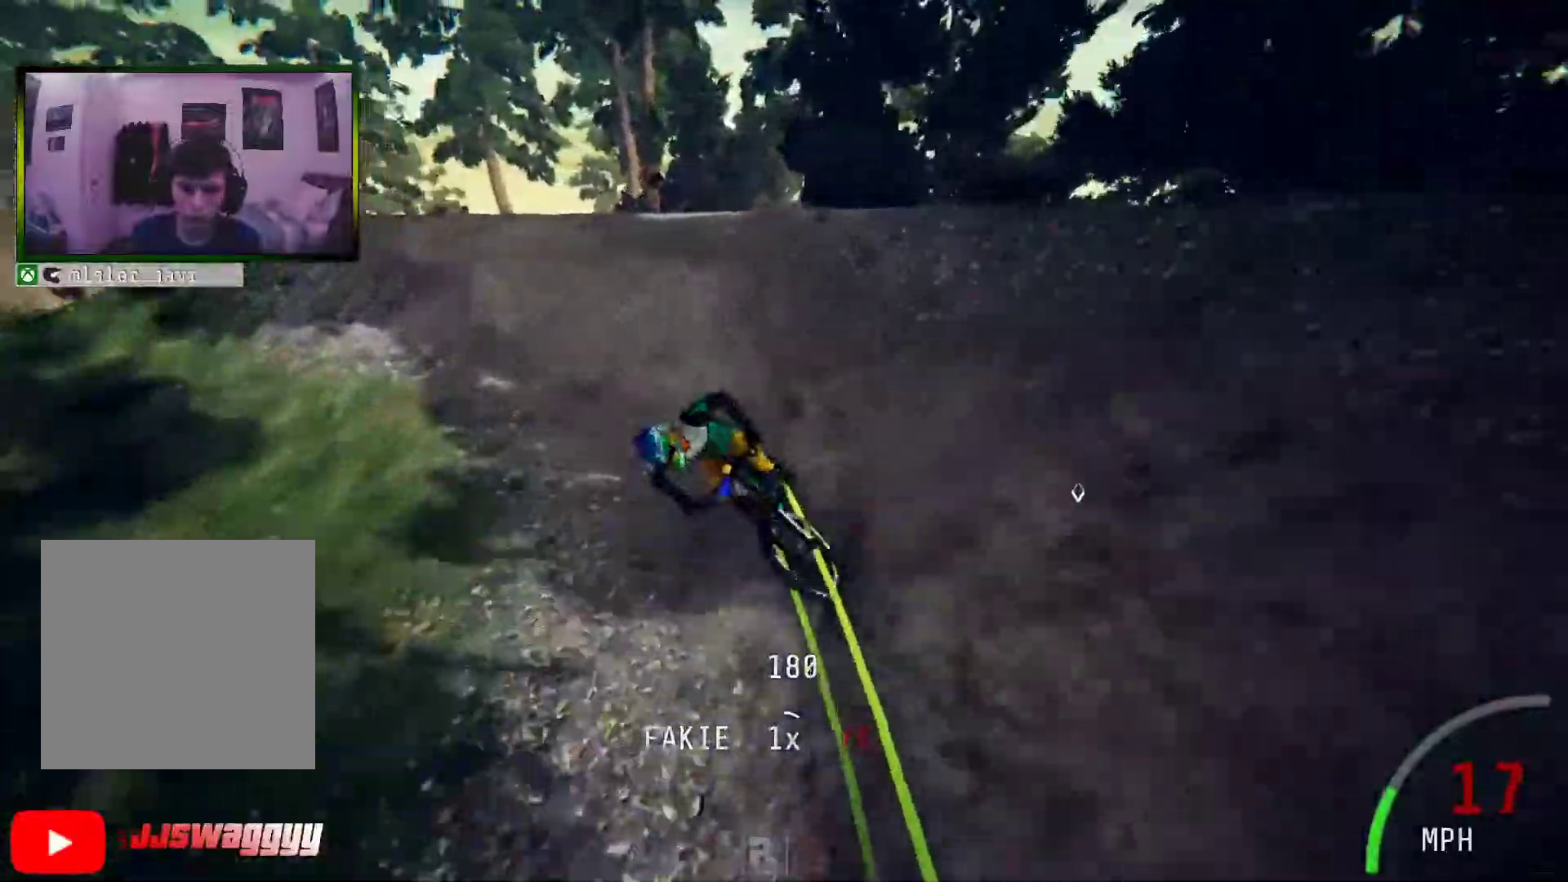
{"buttons": [], "left_stick": "right", "right_stick": "up", "events": [[150, "left_stick", "center"], [201, "right_stick", "down"], [468, "left_stick", "right"], [502, "right_stick", "up"]]}
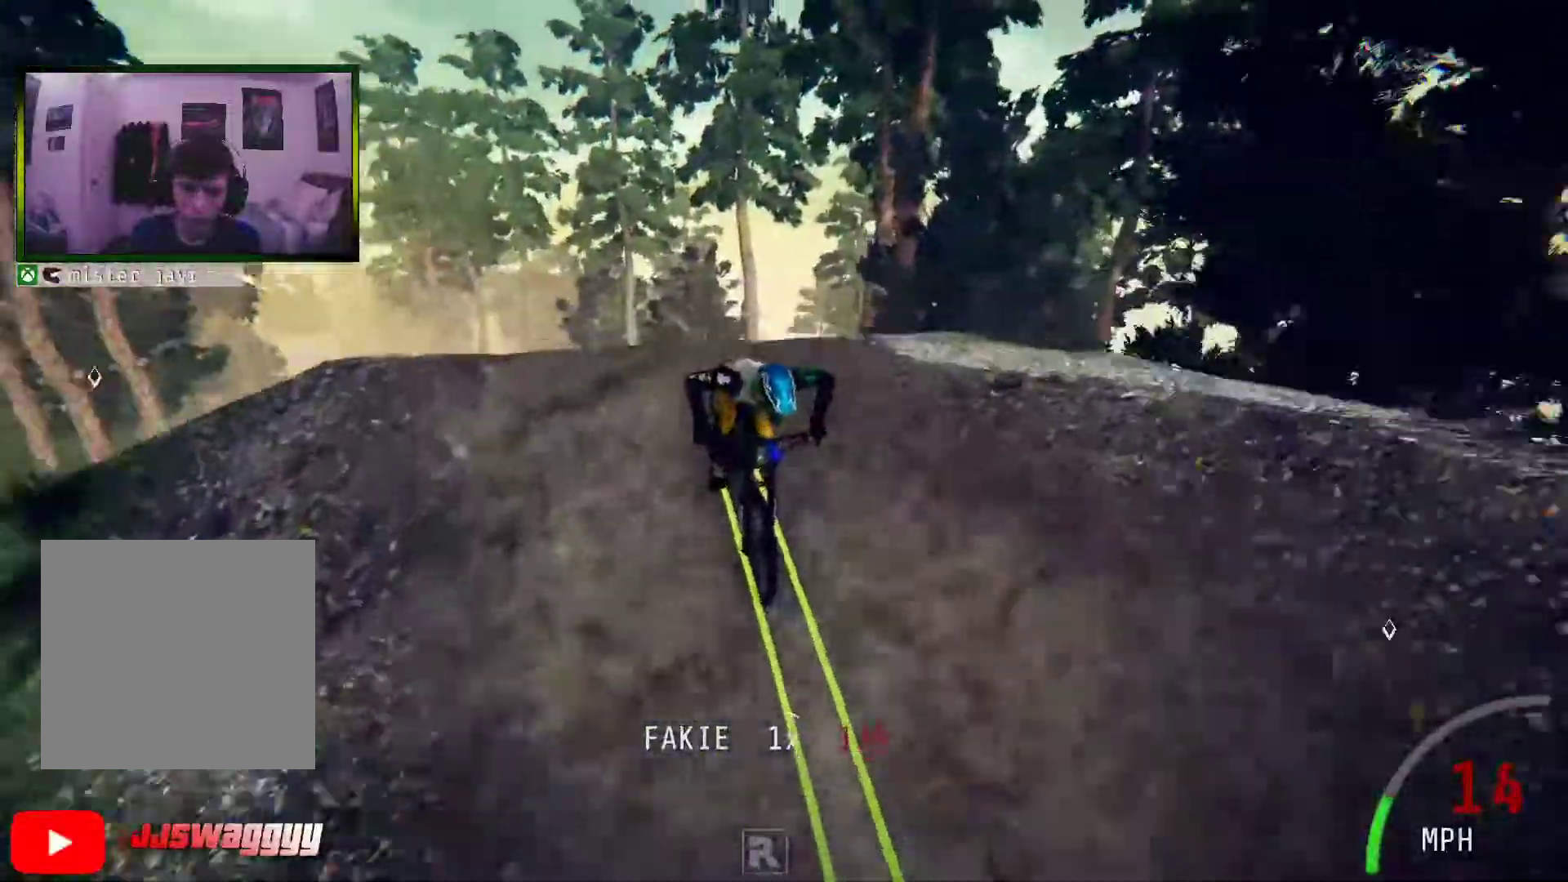
{"buttons": [], "left_stick": "right", "right_stick": "up-right", "events": [[100, "right_stick", "up-right"]]}
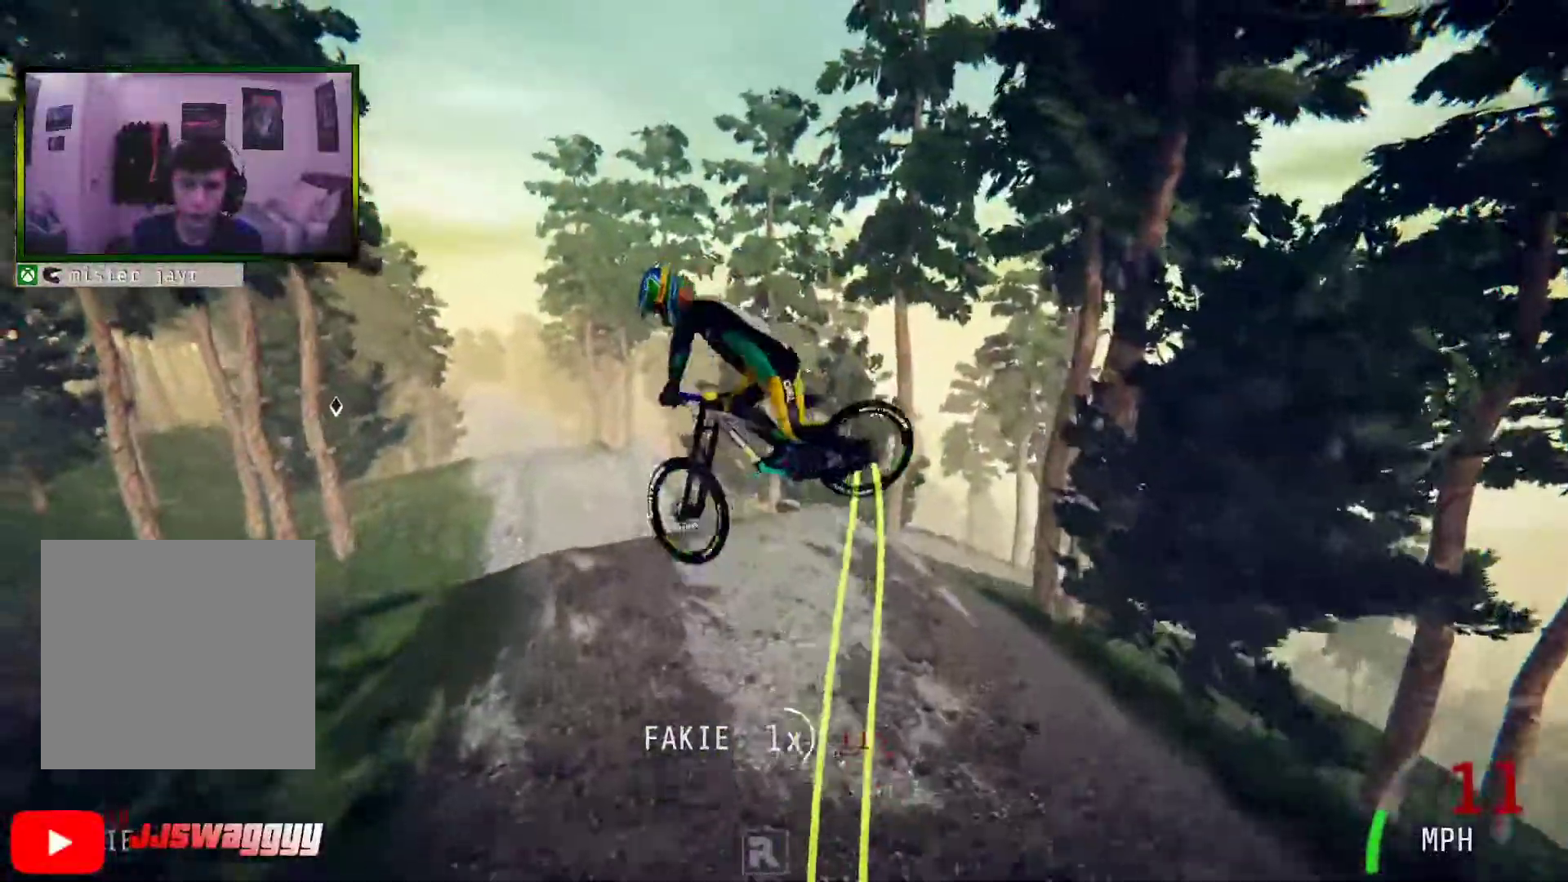
{"buttons": ["R2"], "left_stick": "up-left", "right_stick": "center", "events": [[117, "right_stick", "center"], [134, "R2", "down"], [151, "left_stick", "up"], [452, "left_stick", "up-left"]]}
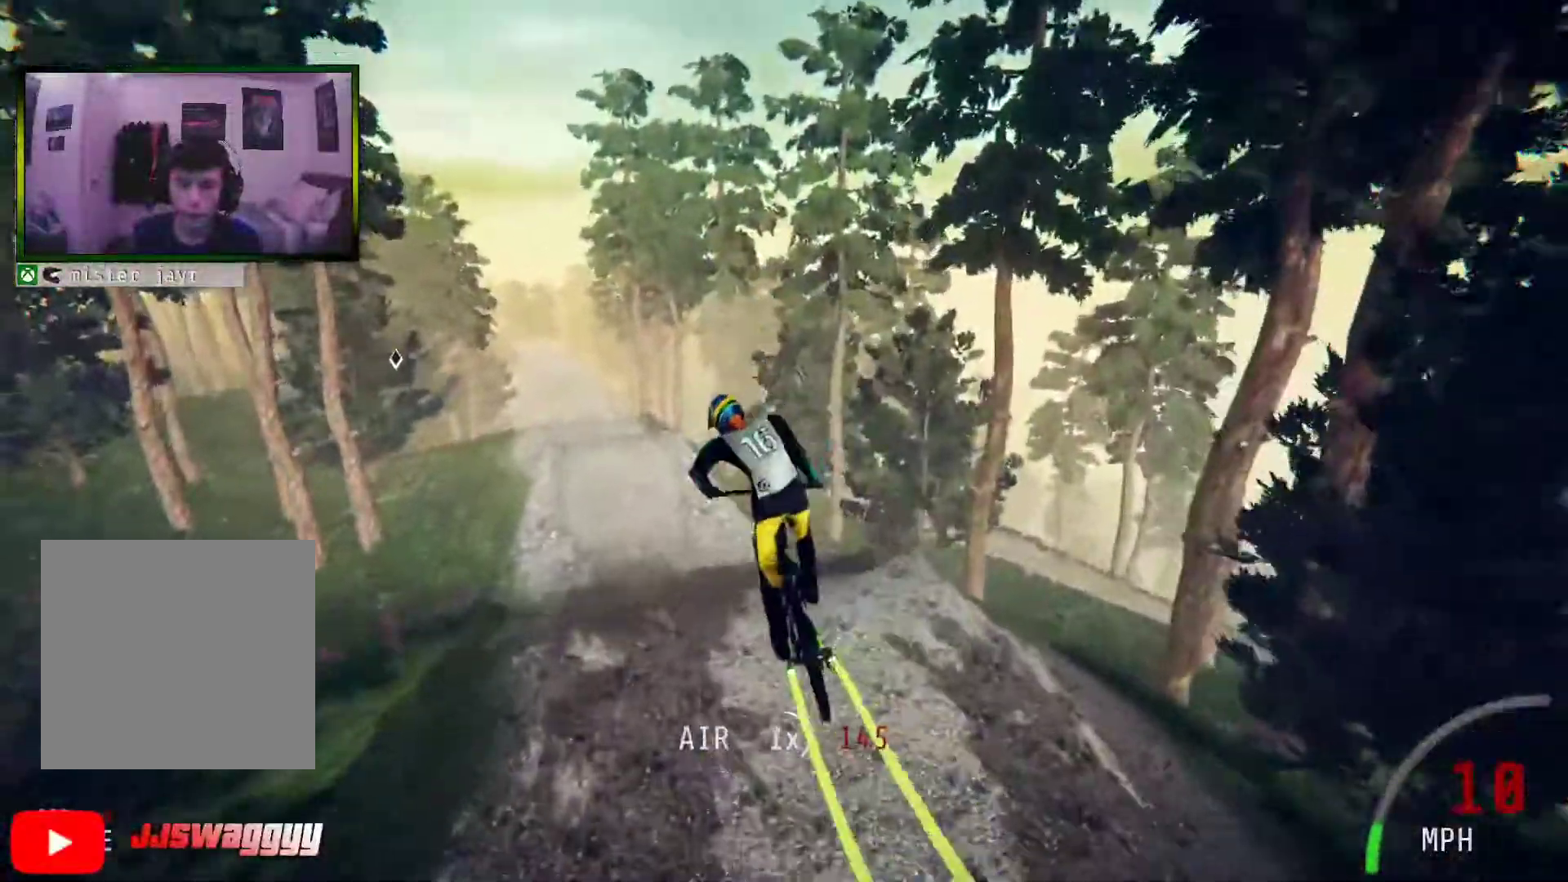
{"buttons": ["R2"], "left_stick": "center", "right_stick": "center", "events": [[84, "left_stick", "center"]]}
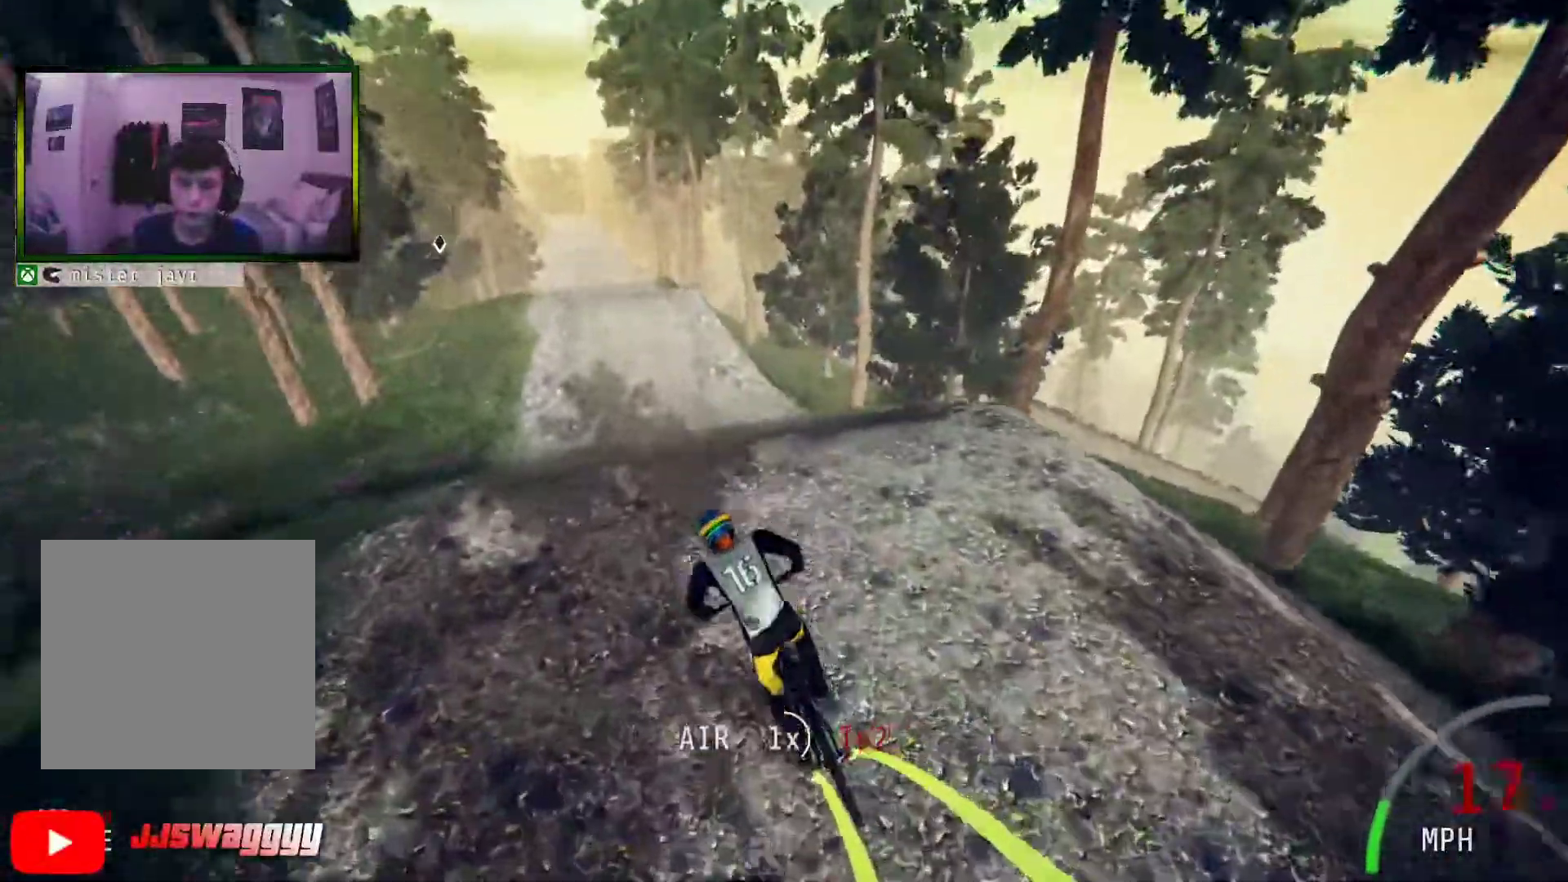
{"buttons": ["R2"], "left_stick": "center", "right_stick": "center", "events": [[117, "right_stick", "up"], [150, "left_stick", "up"], [318, "left_stick", "center"], [468, "right_stick", "center"]]}
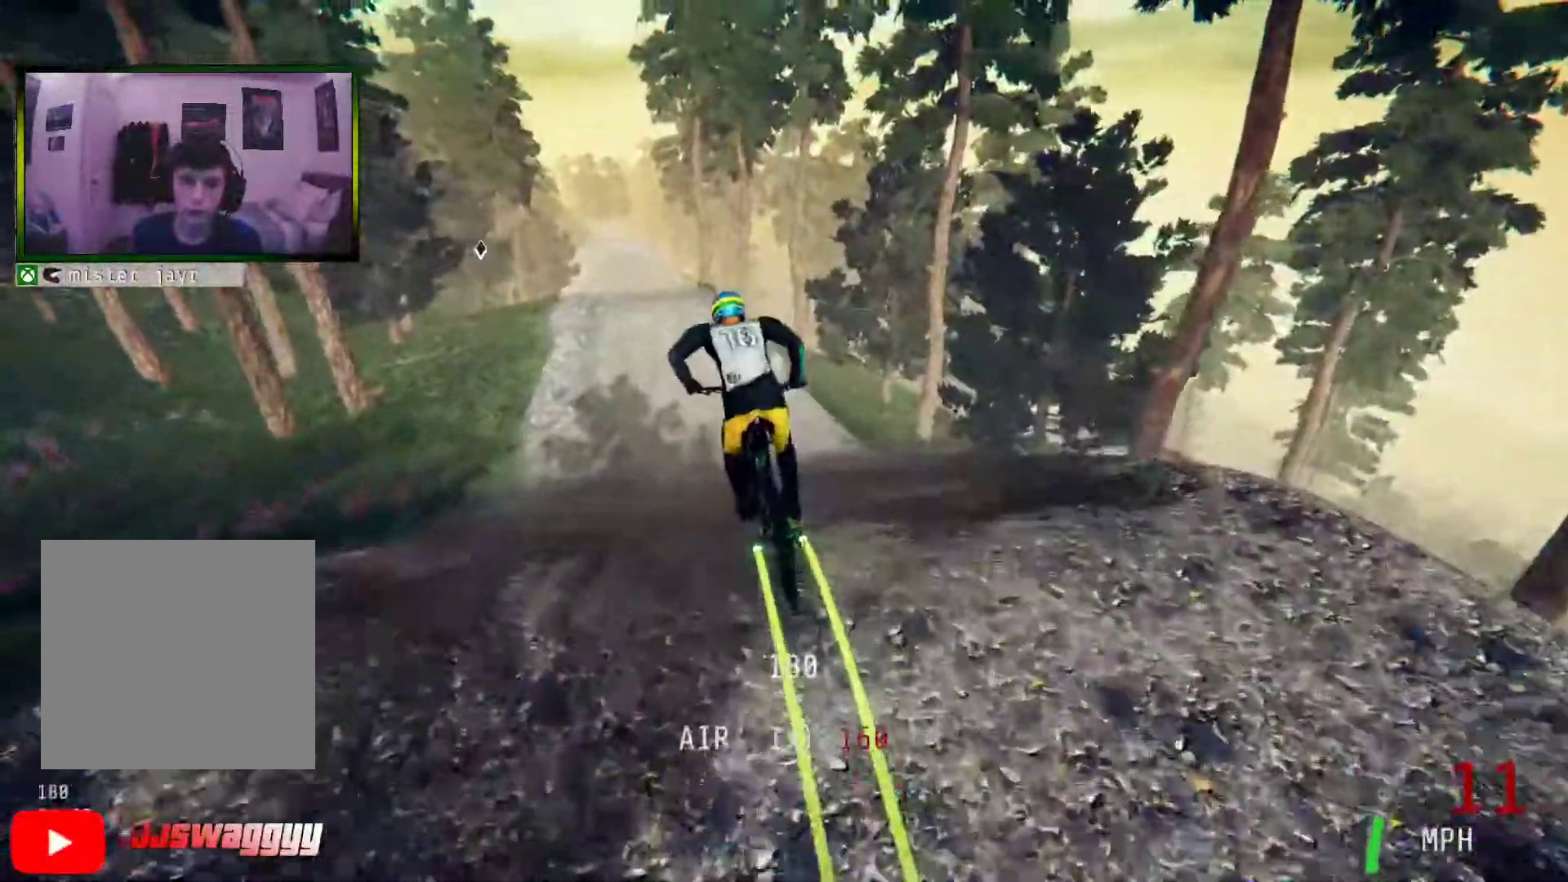
{"buttons": ["R2"], "left_stick": "center", "right_stick": "center", "events": []}